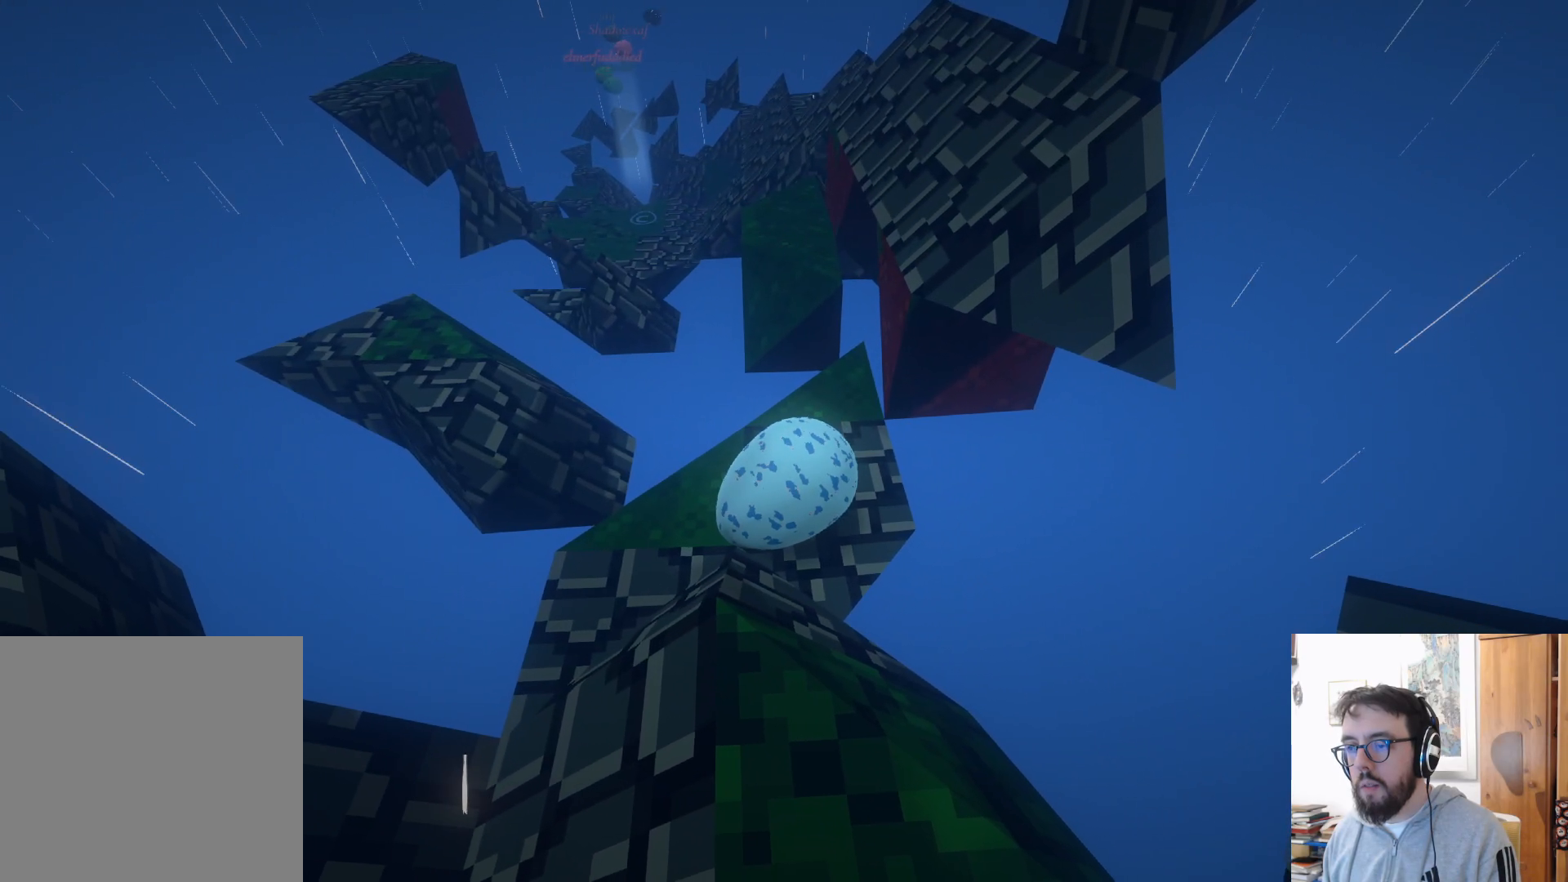
Gameplay with a controller (Xbox layout); each line is a JSON object with the inputs held at the frame after it. "events" lists button and stick changes between this image and that frame as [ms after this image, input, new state], when the widget could be followed in between. Not read: R3.
{"buttons": [], "left_stick": "up", "right_stick": "center", "events": [[67, "left_stick", "center"], [100, "R2", "down"], [150, "left_stick", "up-left"], [267, "R2", "up"], [467, "left_stick", "up"]]}
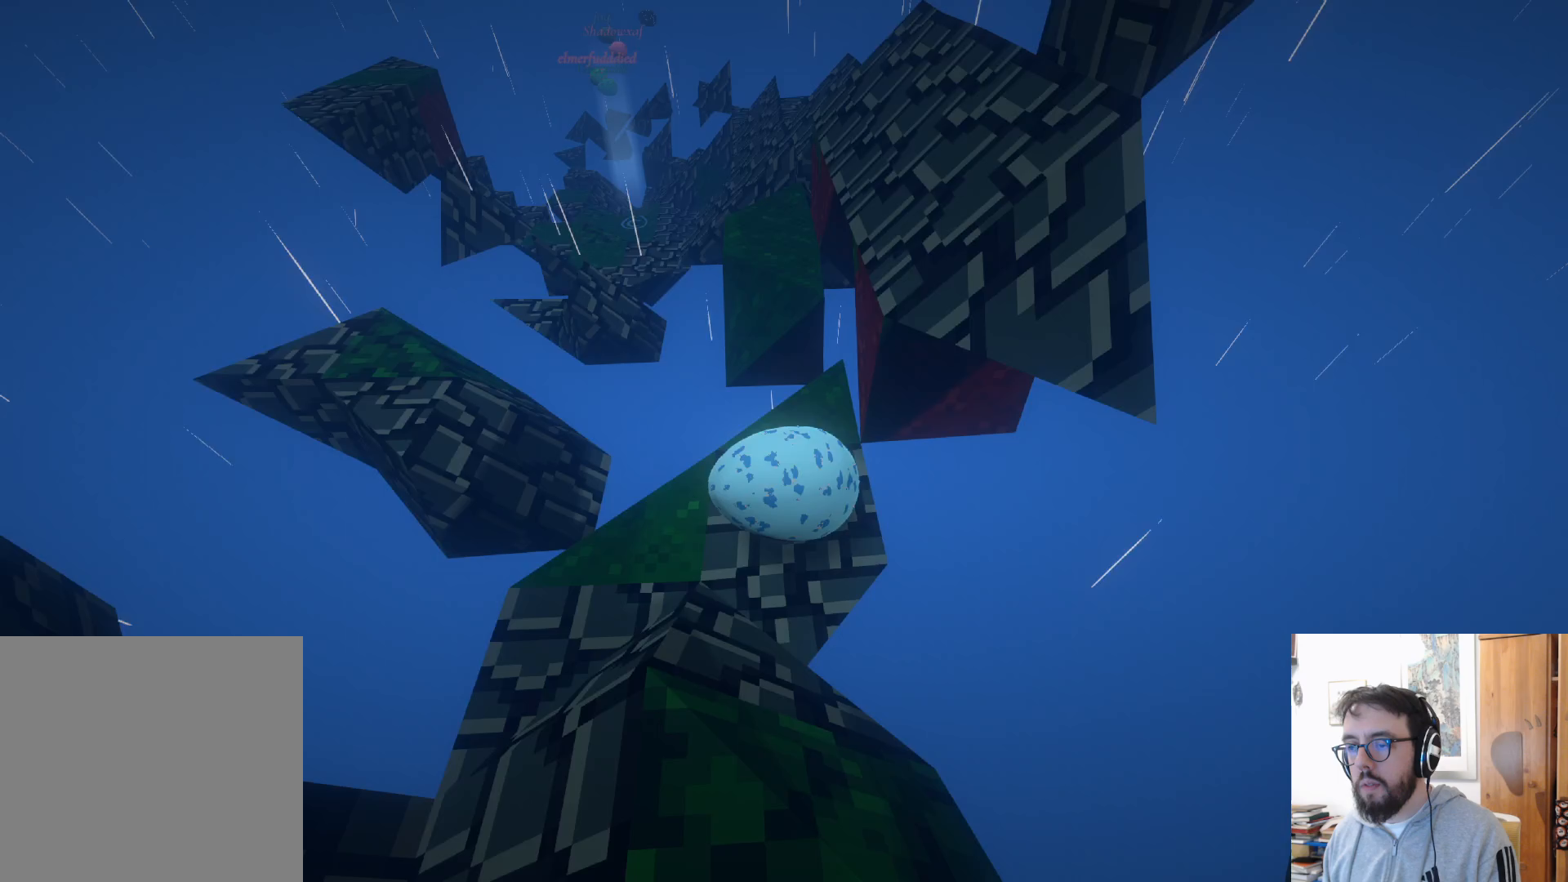
{"buttons": [], "left_stick": "up-left", "right_stick": "center", "events": [[83, "left_stick", "up-right"], [417, "left_stick", "up-left"]]}
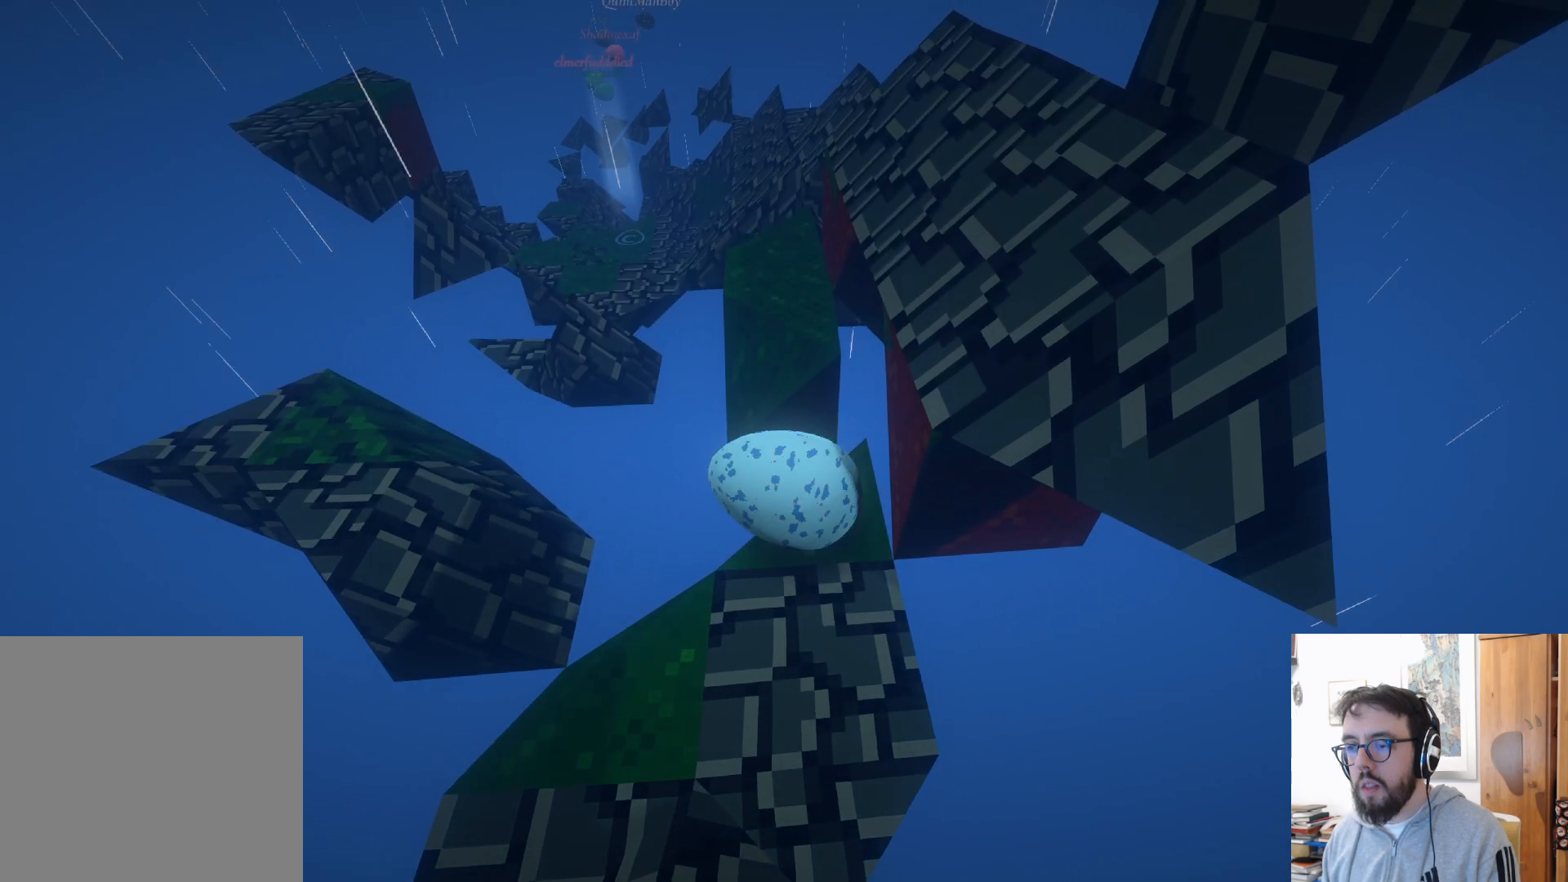
{"buttons": ["A"], "left_stick": "up-right", "right_stick": "center", "events": [[67, "left_stick", "up"], [183, "A", "down"], [367, "left_stick", "up-right"]]}
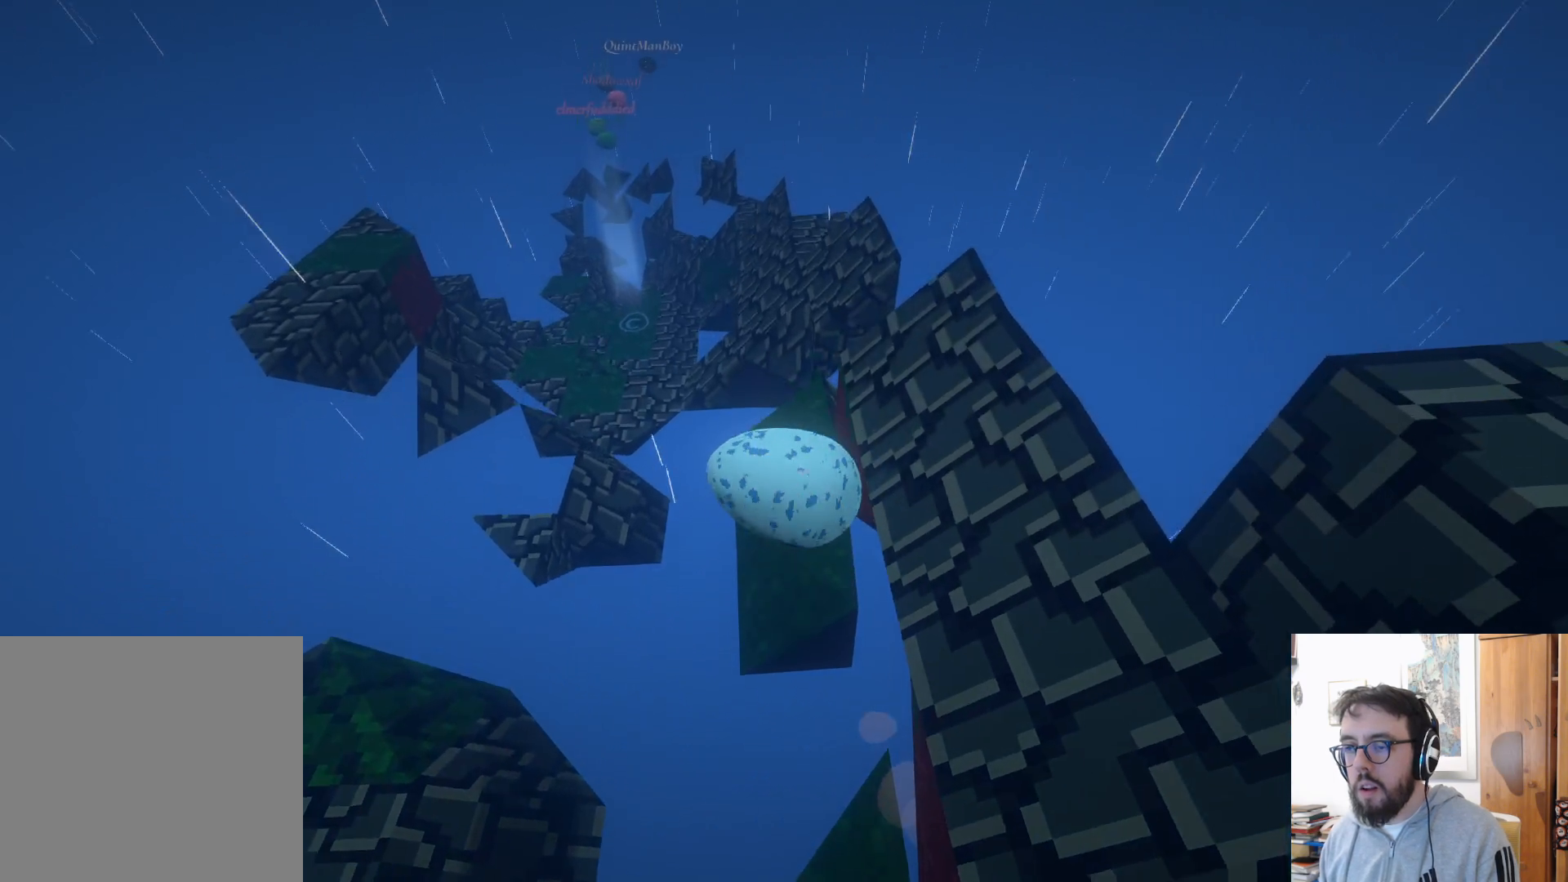
{"buttons": [], "left_stick": "up-right", "right_stick": "center", "events": [[317, "A", "up"]]}
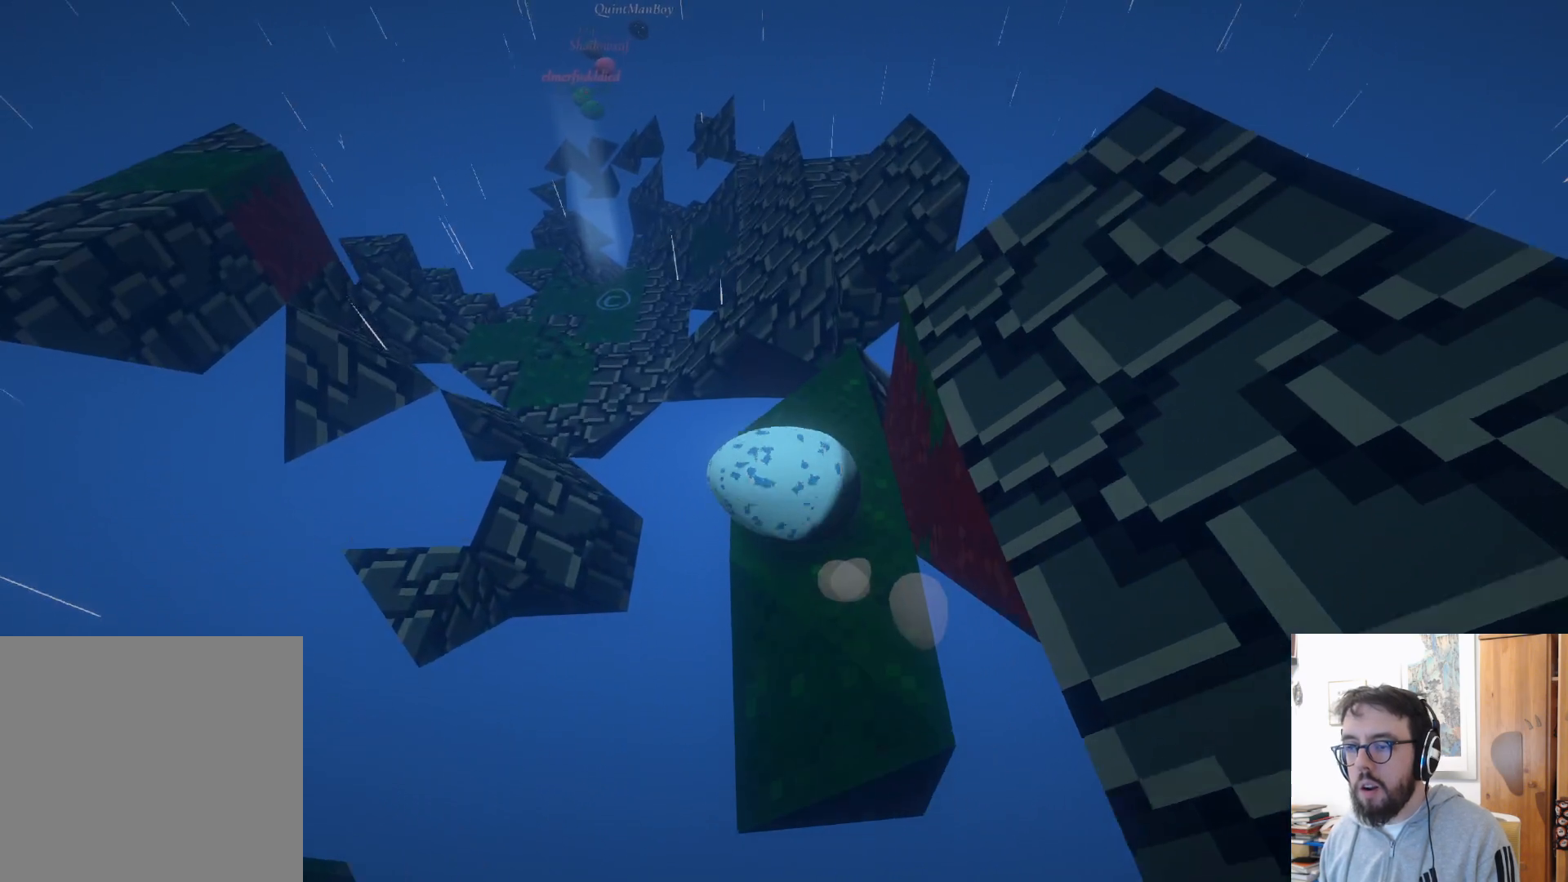
{"buttons": ["A"], "left_stick": "up-left", "right_stick": "center", "events": [[200, "left_stick", "up-left"], [300, "A", "down"]]}
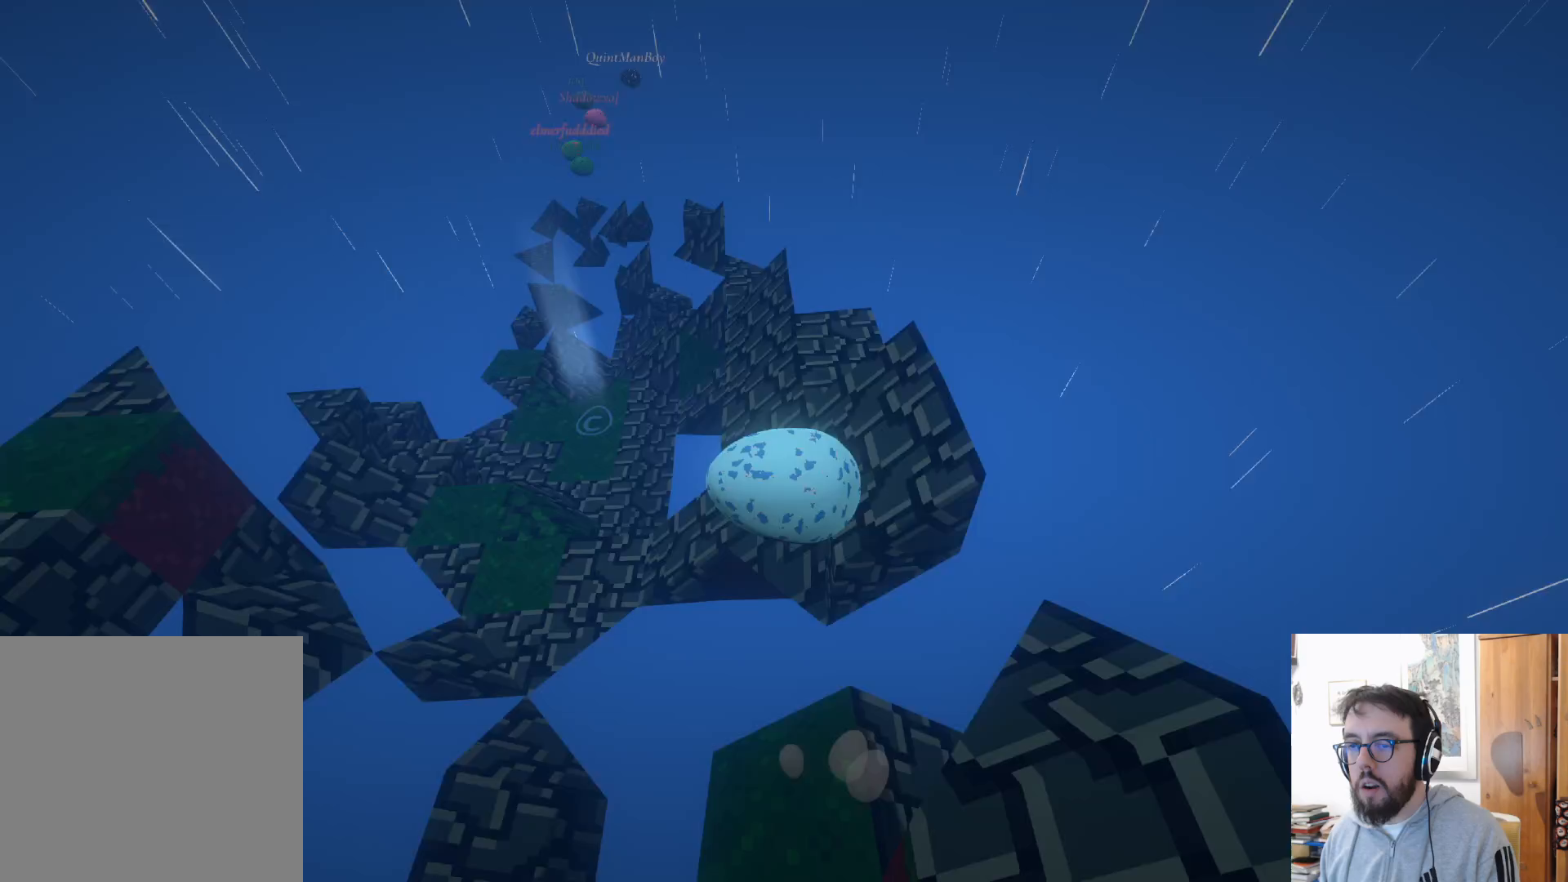
{"buttons": [], "left_stick": "up", "right_stick": "center", "events": [[183, "A", "up"], [183, "left_stick", "center"], [267, "right_stick", "down-left"], [400, "left_stick", "up"], [467, "right_stick", "center"]]}
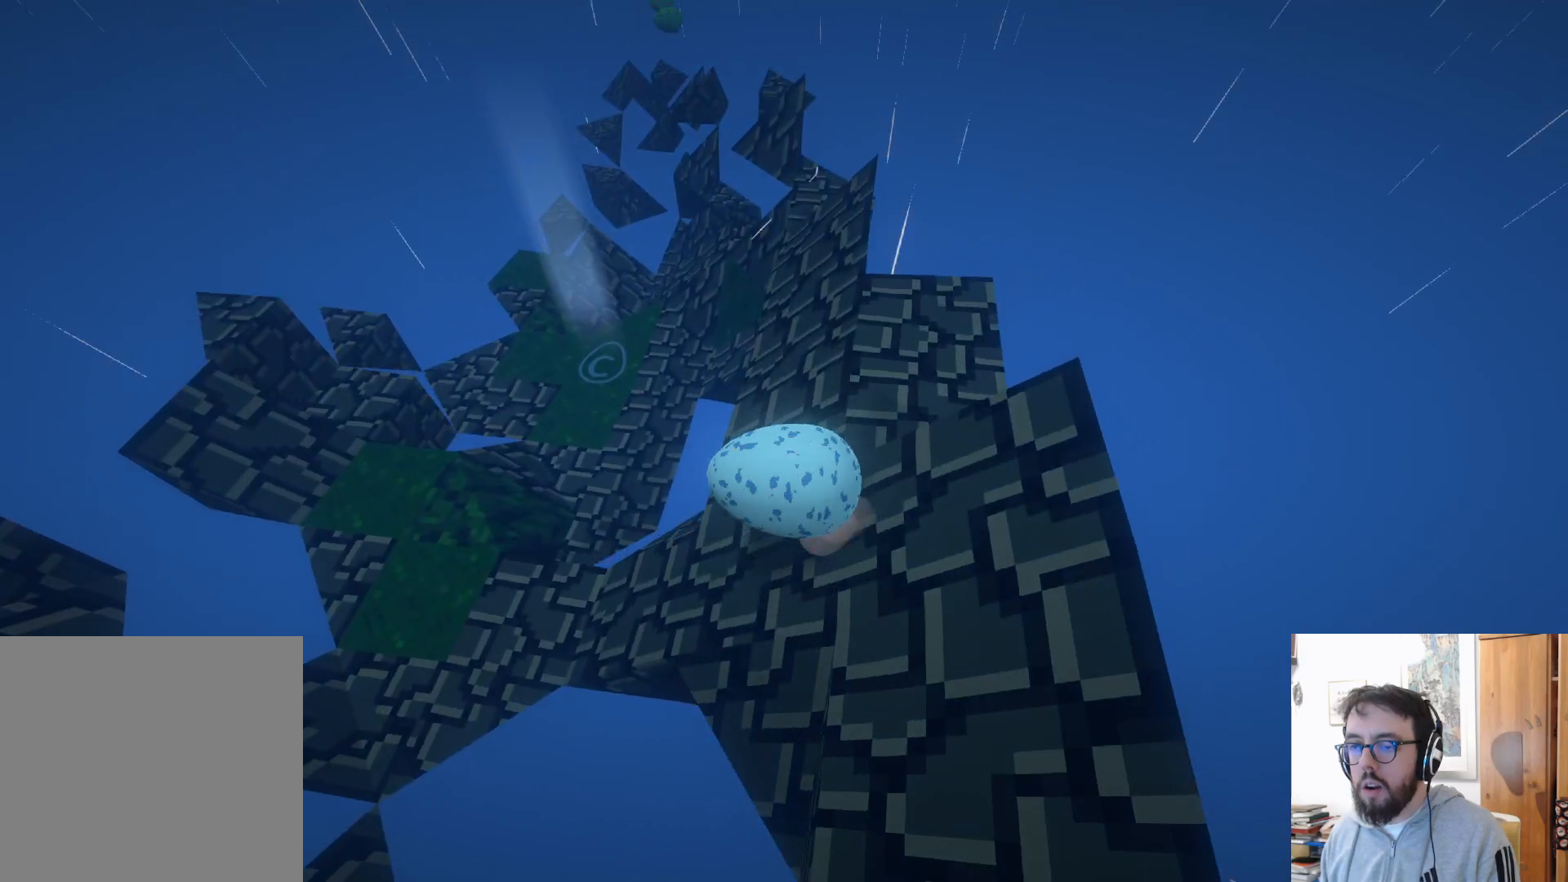
{"buttons": [], "left_stick": "down-left", "right_stick": "center", "events": [[200, "left_stick", "left"], [350, "A", "down"], [450, "A", "up"], [500, "left_stick", "down-left"]]}
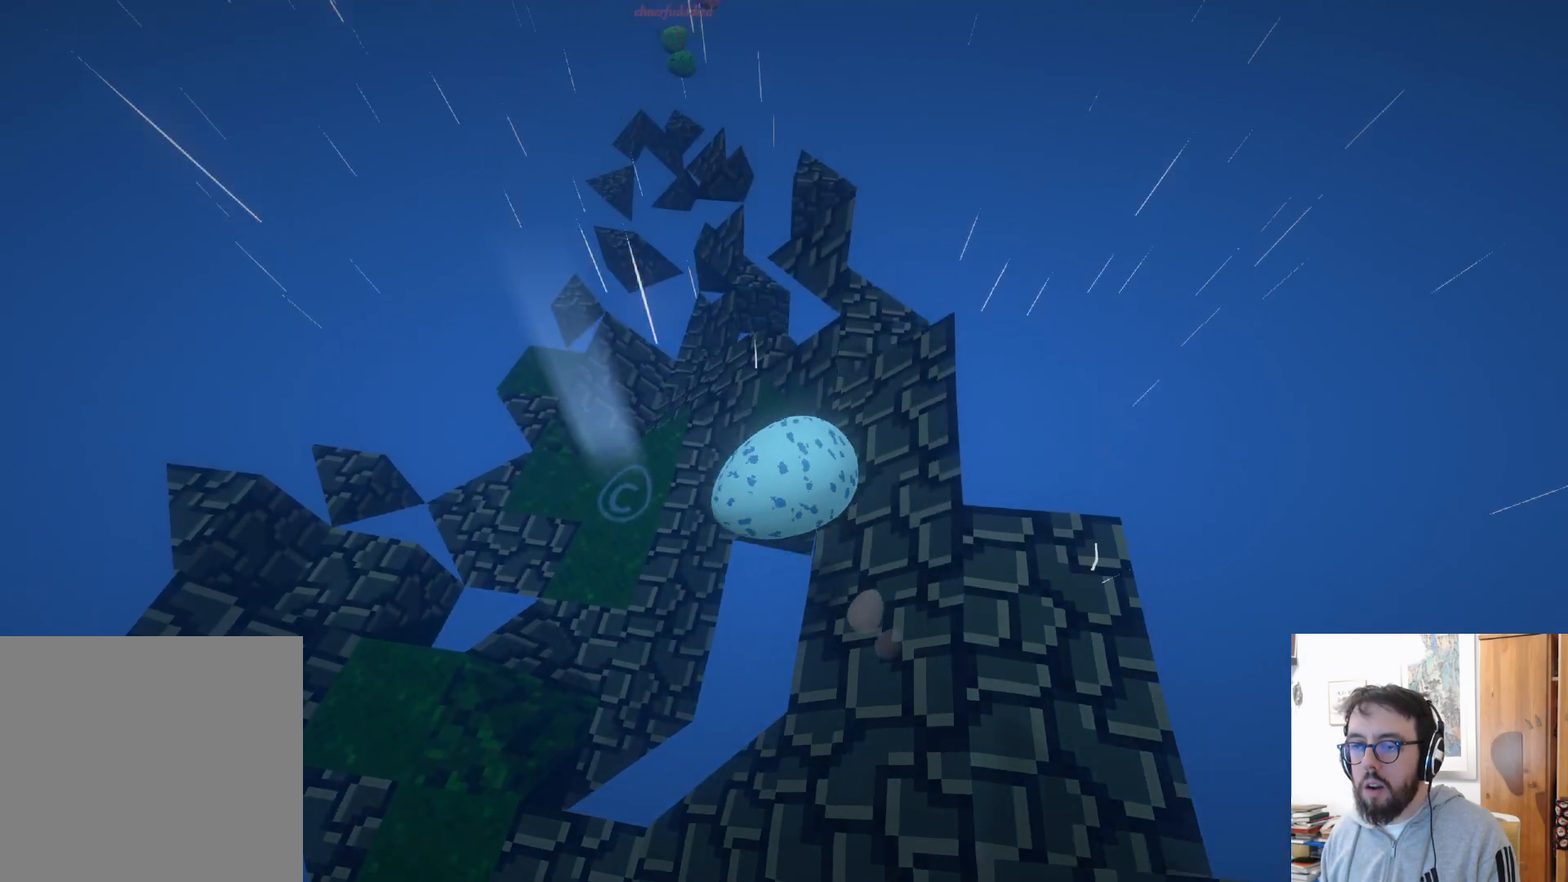
{"buttons": [], "left_stick": "down-left", "right_stick": "up-right", "events": [[267, "right_stick", "up-right"]]}
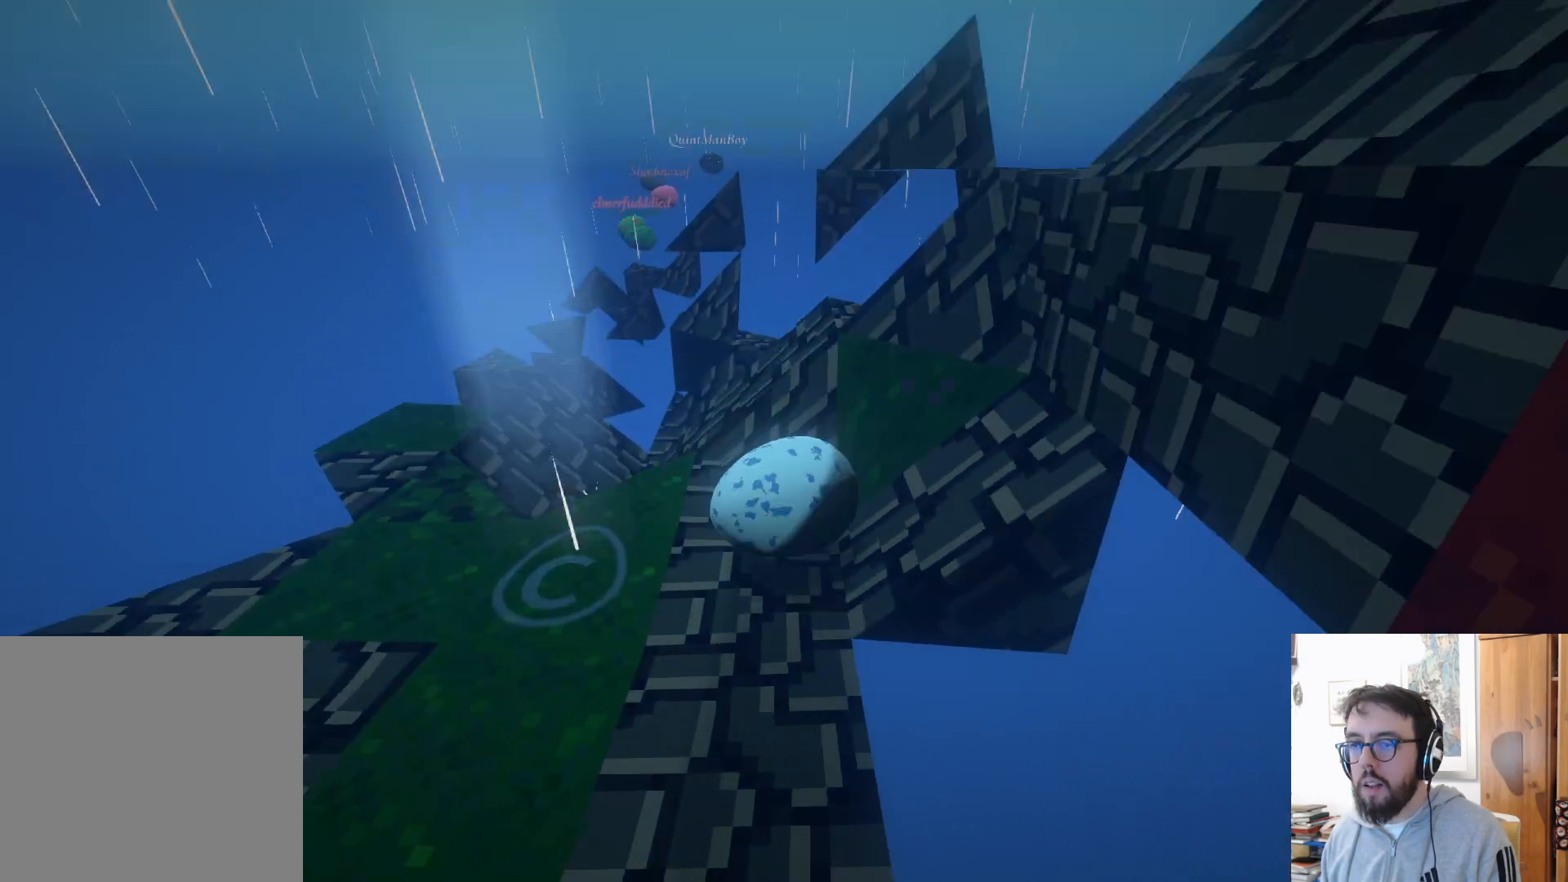
{"buttons": [], "left_stick": "down", "right_stick": "down", "events": [[83, "left_stick", "down"], [133, "right_stick", "center"], [267, "R2", "down"], [317, "R2", "up"], [350, "right_stick", "down"]]}
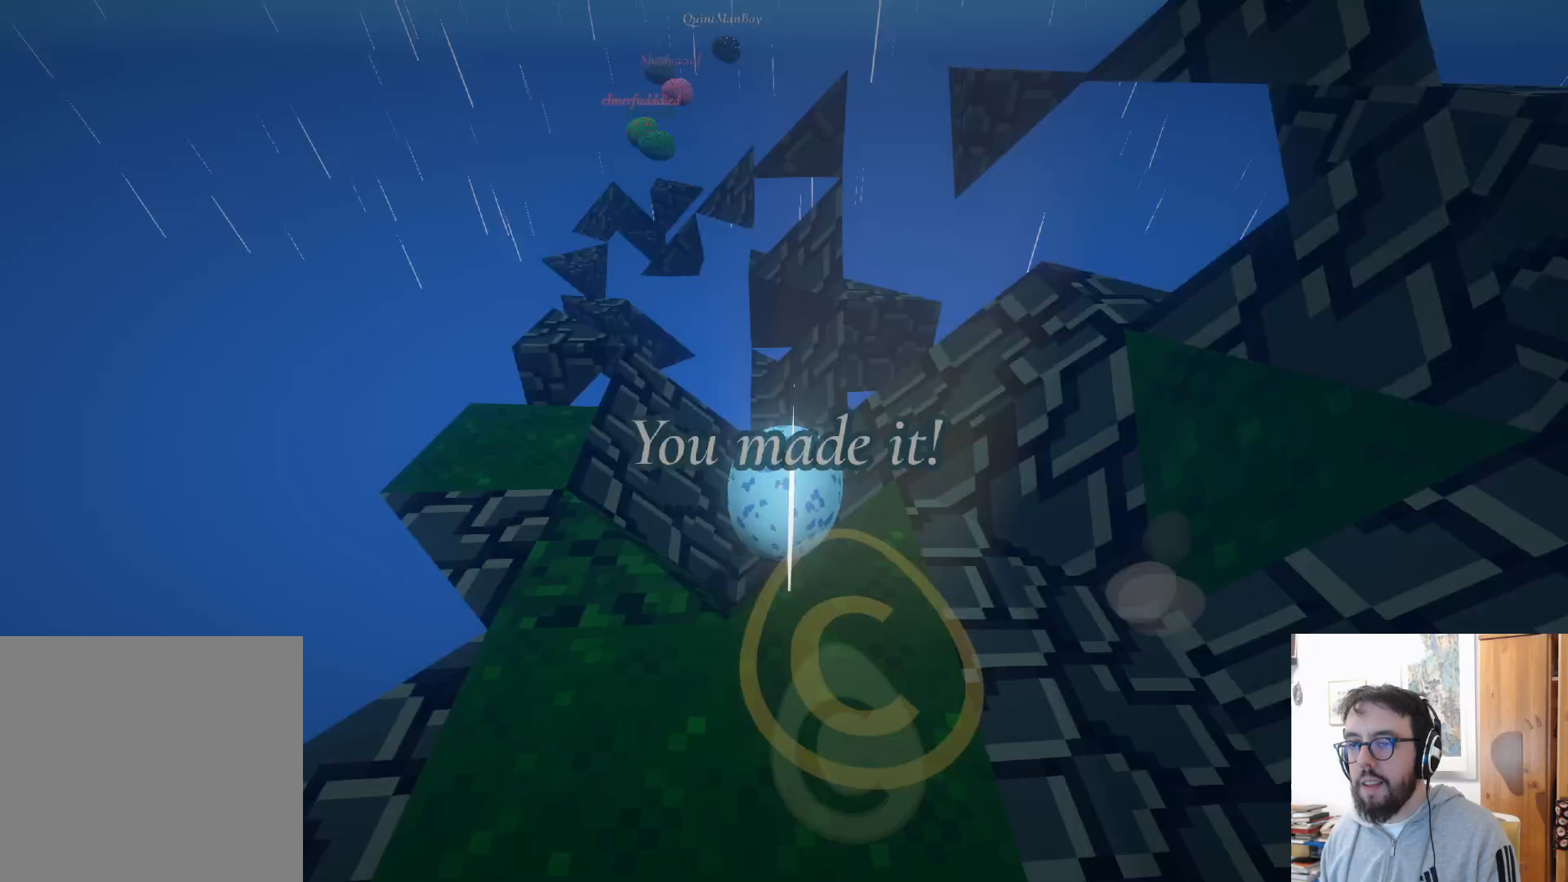
{"buttons": [], "left_stick": "up", "right_stick": "up", "events": [[167, "right_stick", "center"], [233, "right_stick", "up-right"], [300, "left_stick", "down-left"], [433, "right_stick", "up"], [450, "left_stick", "up-left"], [500, "left_stick", "up"]]}
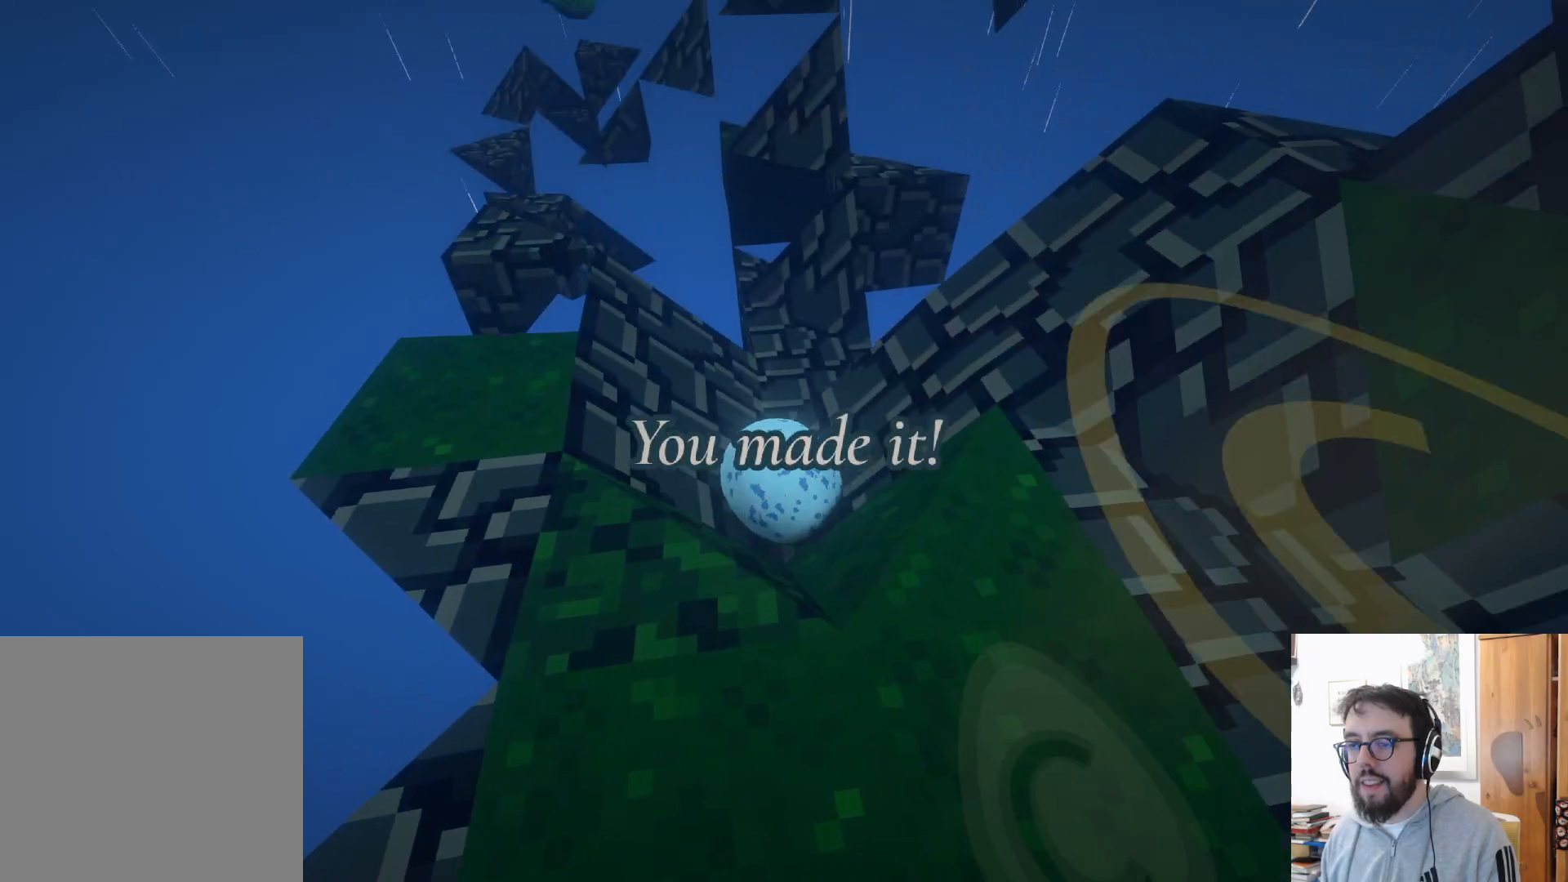
{"buttons": [], "left_stick": "up", "right_stick": "up", "events": [[67, "right_stick", "up-left"], [183, "right_stick", "up"]]}
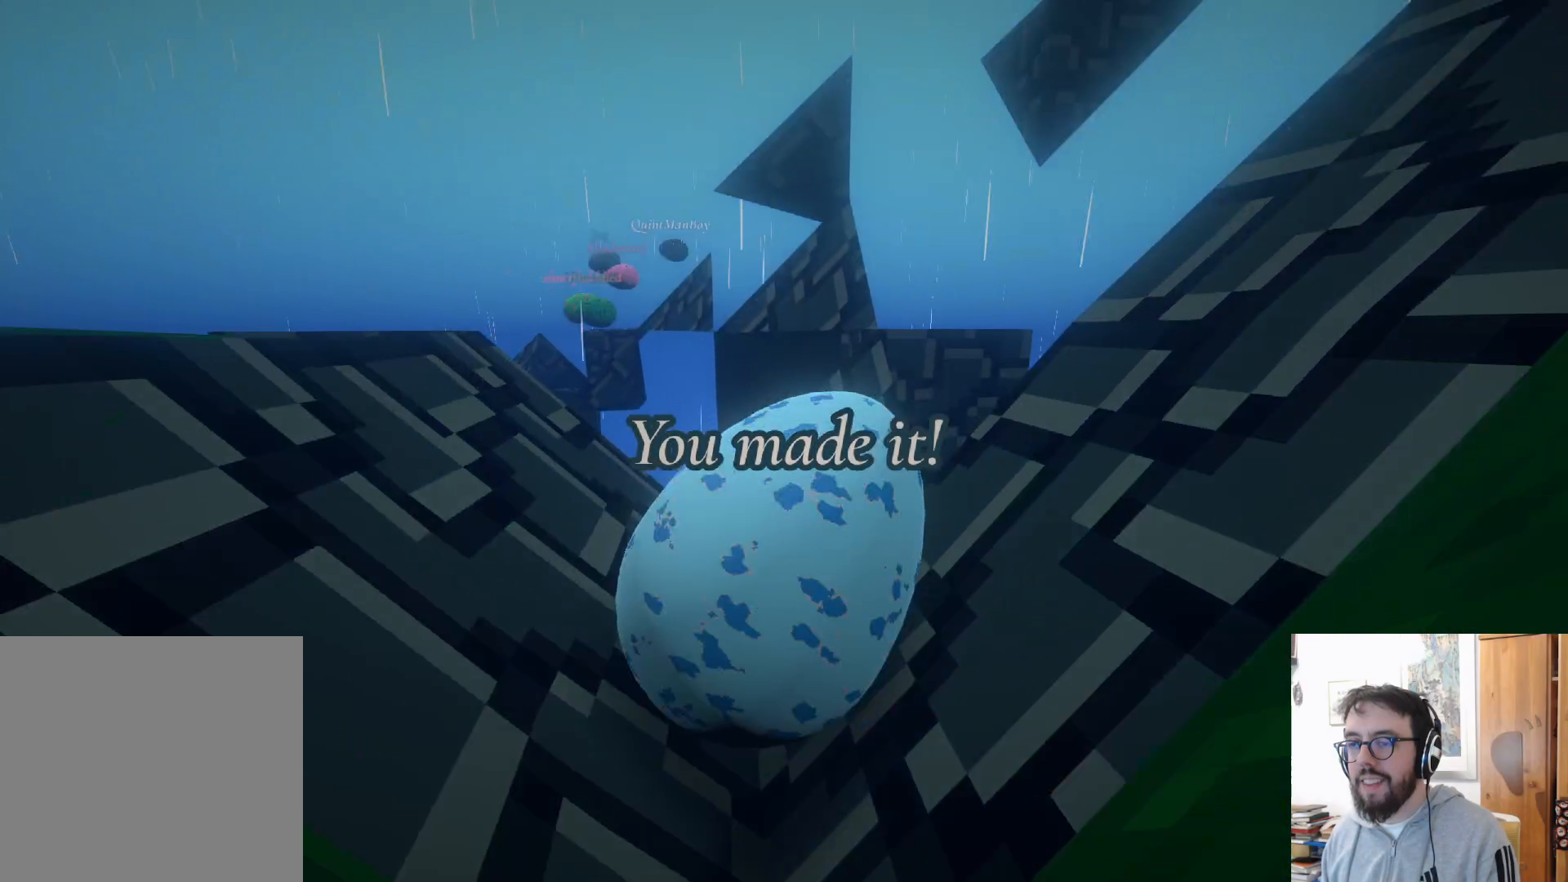
{"buttons": ["L2"], "left_stick": "right", "right_stick": "center", "events": [[17, "right_stick", "center"], [117, "right_stick", "down"], [250, "left_stick", "up-right"], [467, "L2", "down"], [483, "right_stick", "center"], [500, "left_stick", "right"]]}
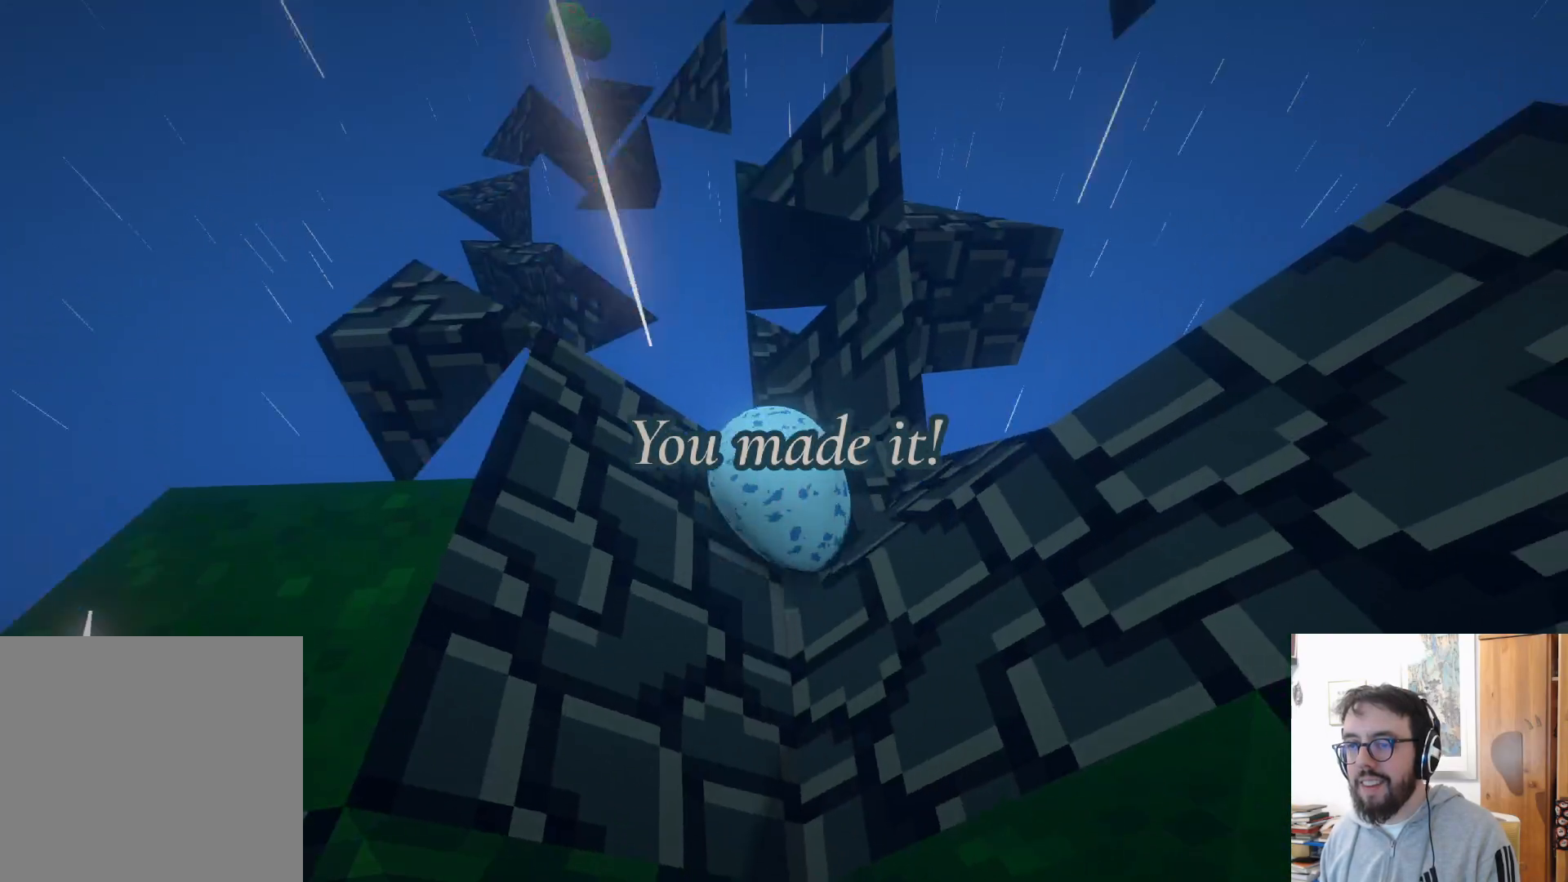
{"buttons": ["R2"], "left_stick": "down", "right_stick": "center", "events": [[17, "L2", "up"], [250, "left_stick", "down-left"], [383, "R2", "down"], [433, "left_stick", "down"]]}
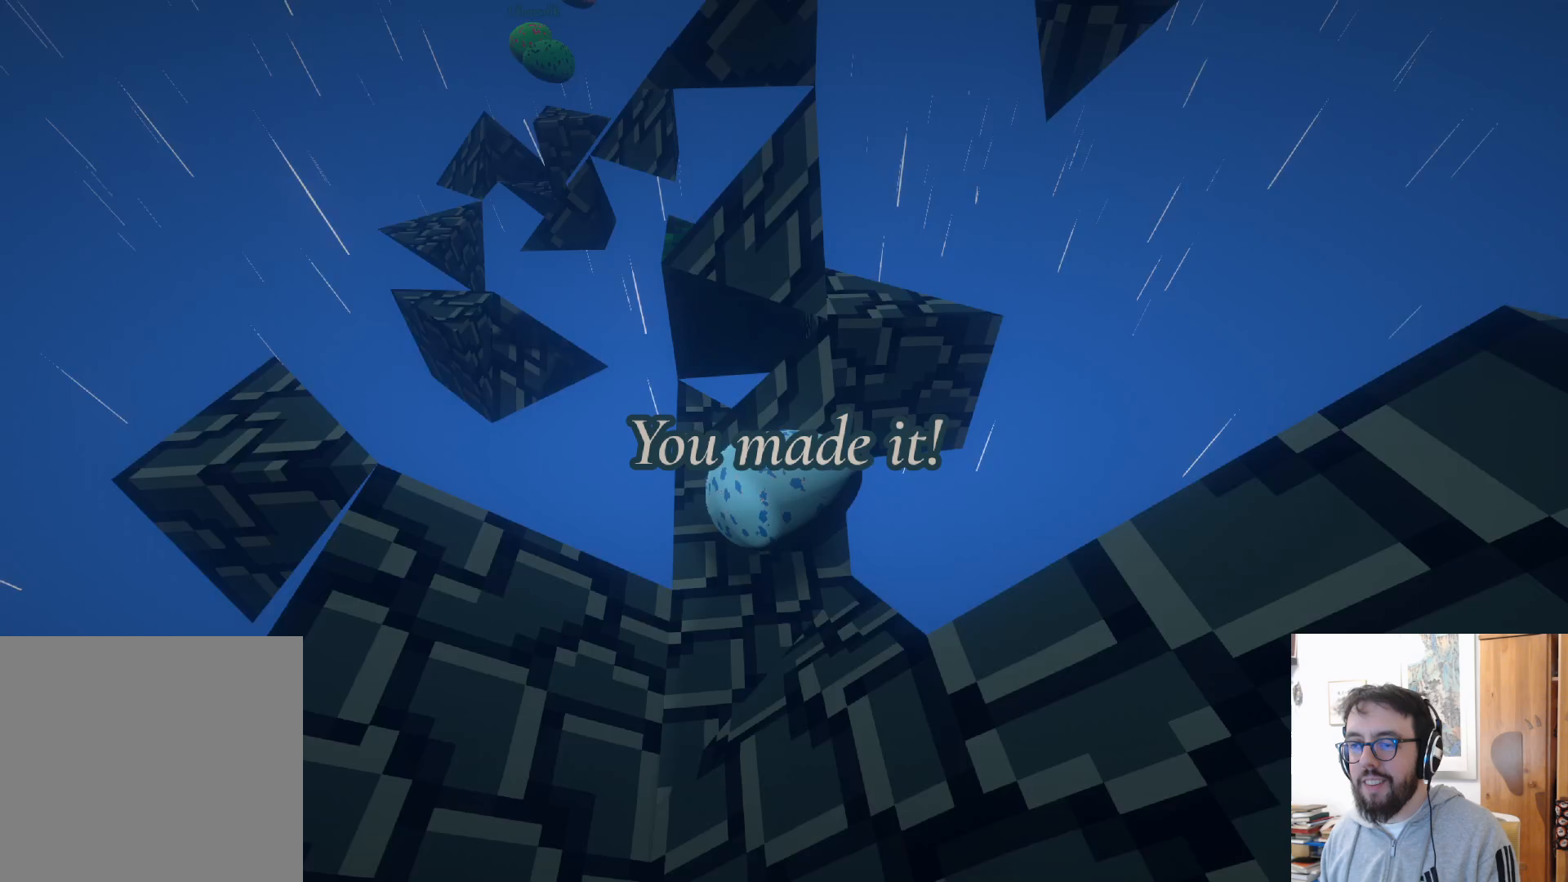
{"buttons": ["A"], "left_stick": "left", "right_stick": "center", "events": [[100, "R2", "up"], [233, "left_stick", "left"], [483, "A", "down"]]}
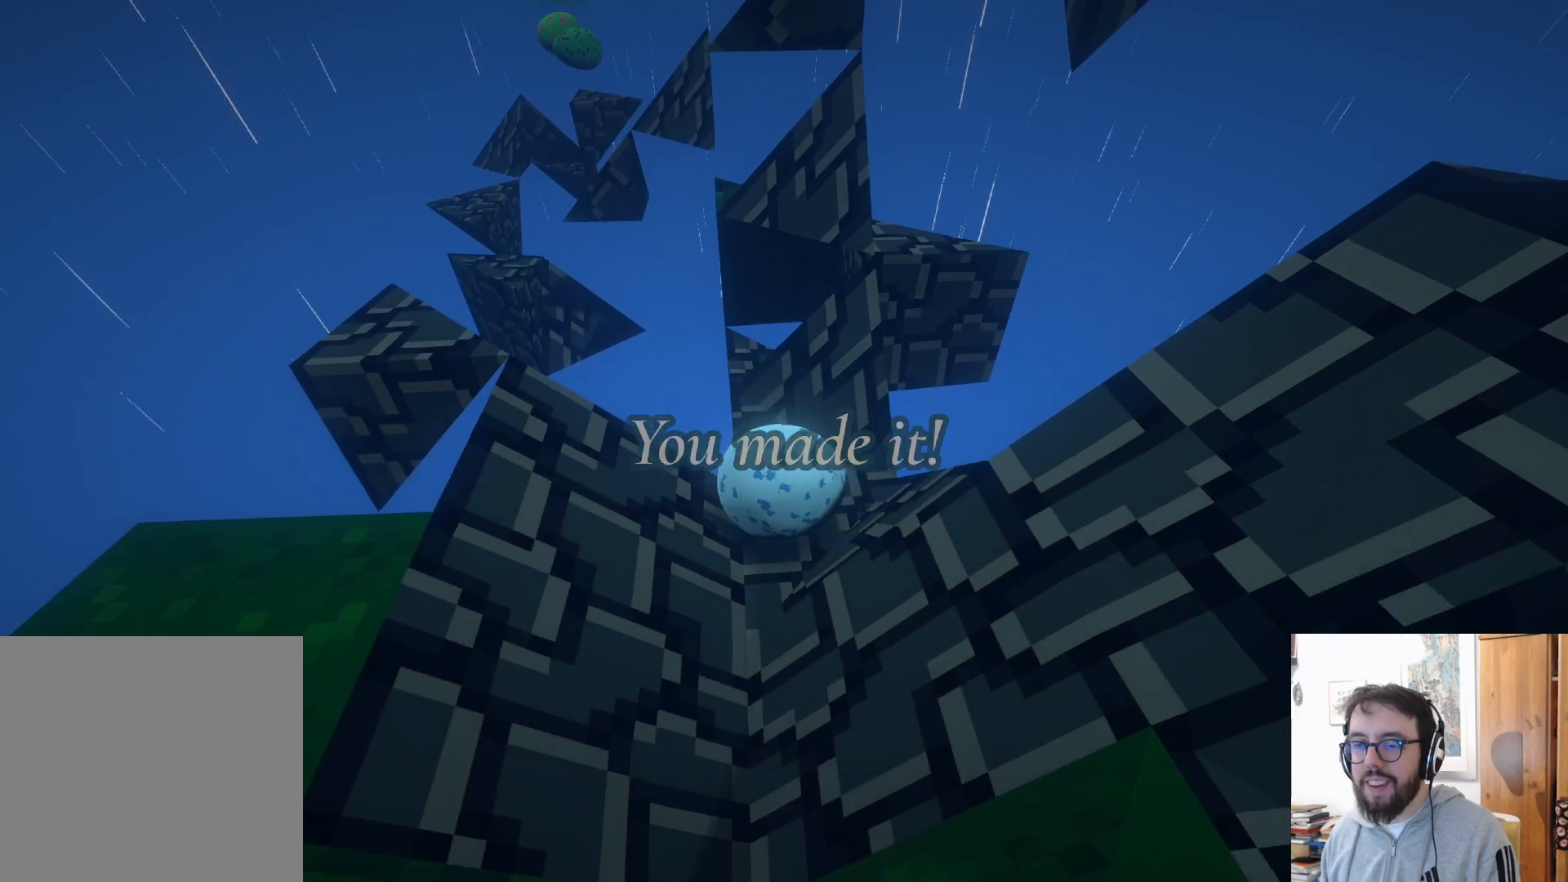
{"buttons": [], "left_stick": "left", "right_stick": "center", "events": [[483, "A", "up"]]}
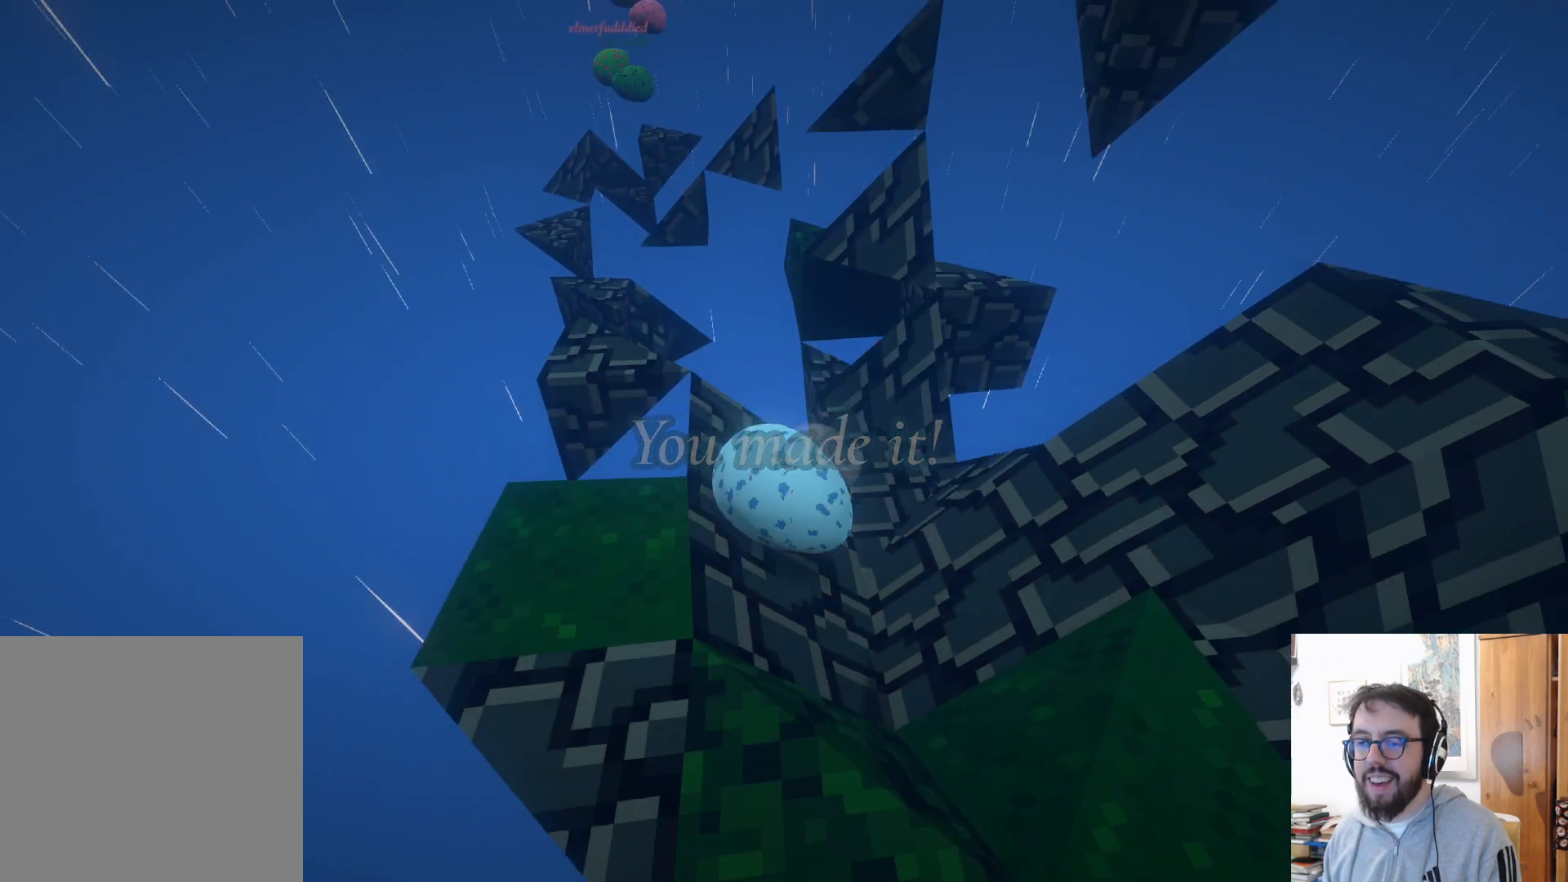
{"buttons": [], "left_stick": "down", "right_stick": "center", "events": [[433, "left_stick", "down"]]}
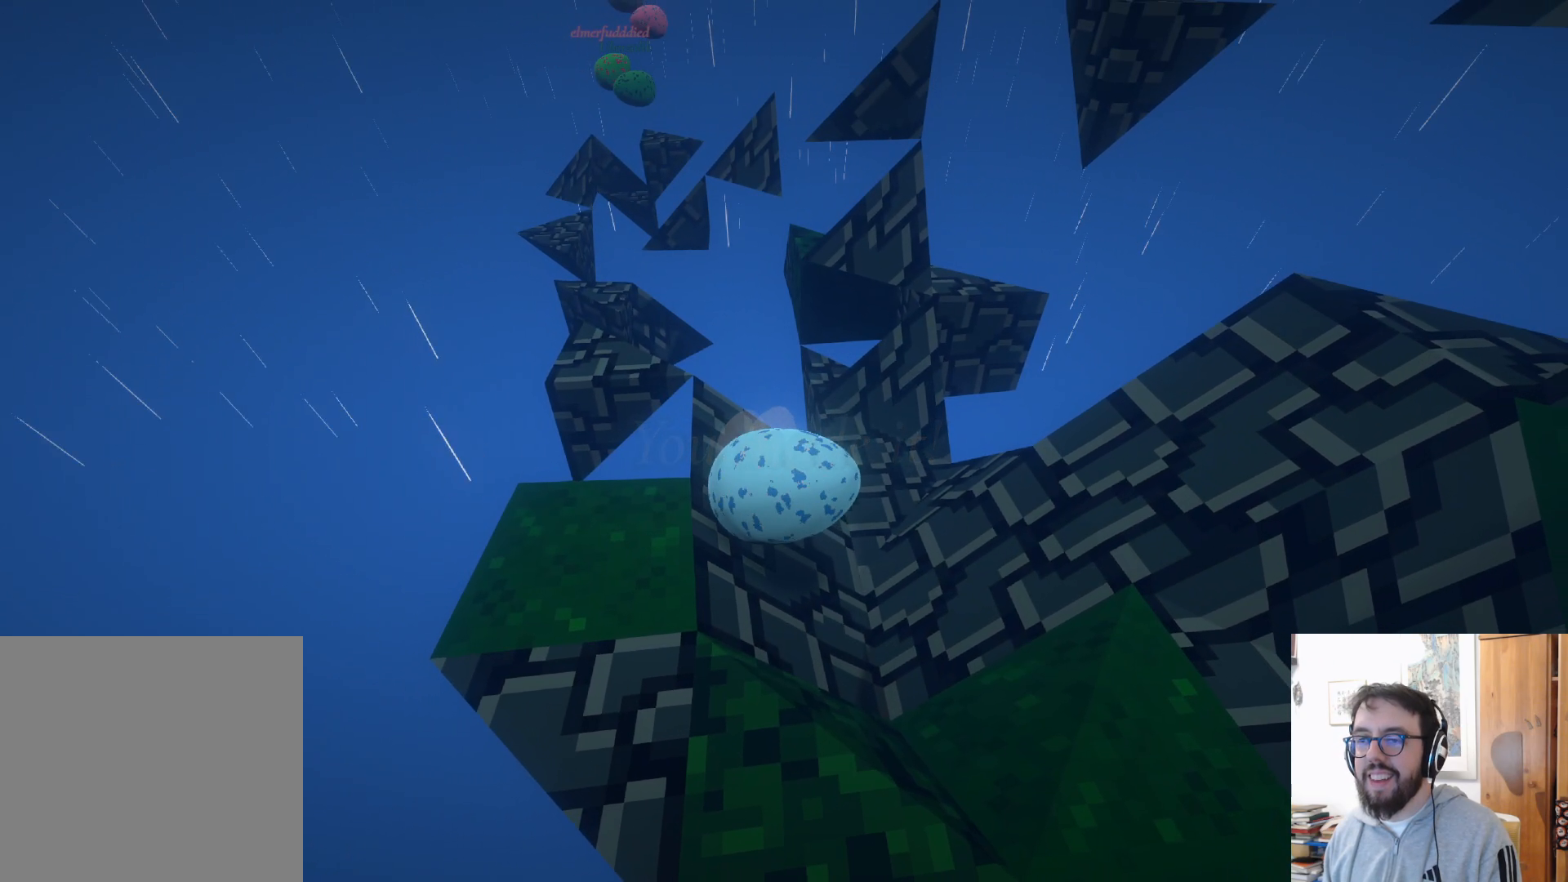
{"buttons": [], "left_stick": "down-right", "right_stick": "center", "events": [[183, "left_stick", "down-right"], [350, "A", "down"], [500, "A", "up"]]}
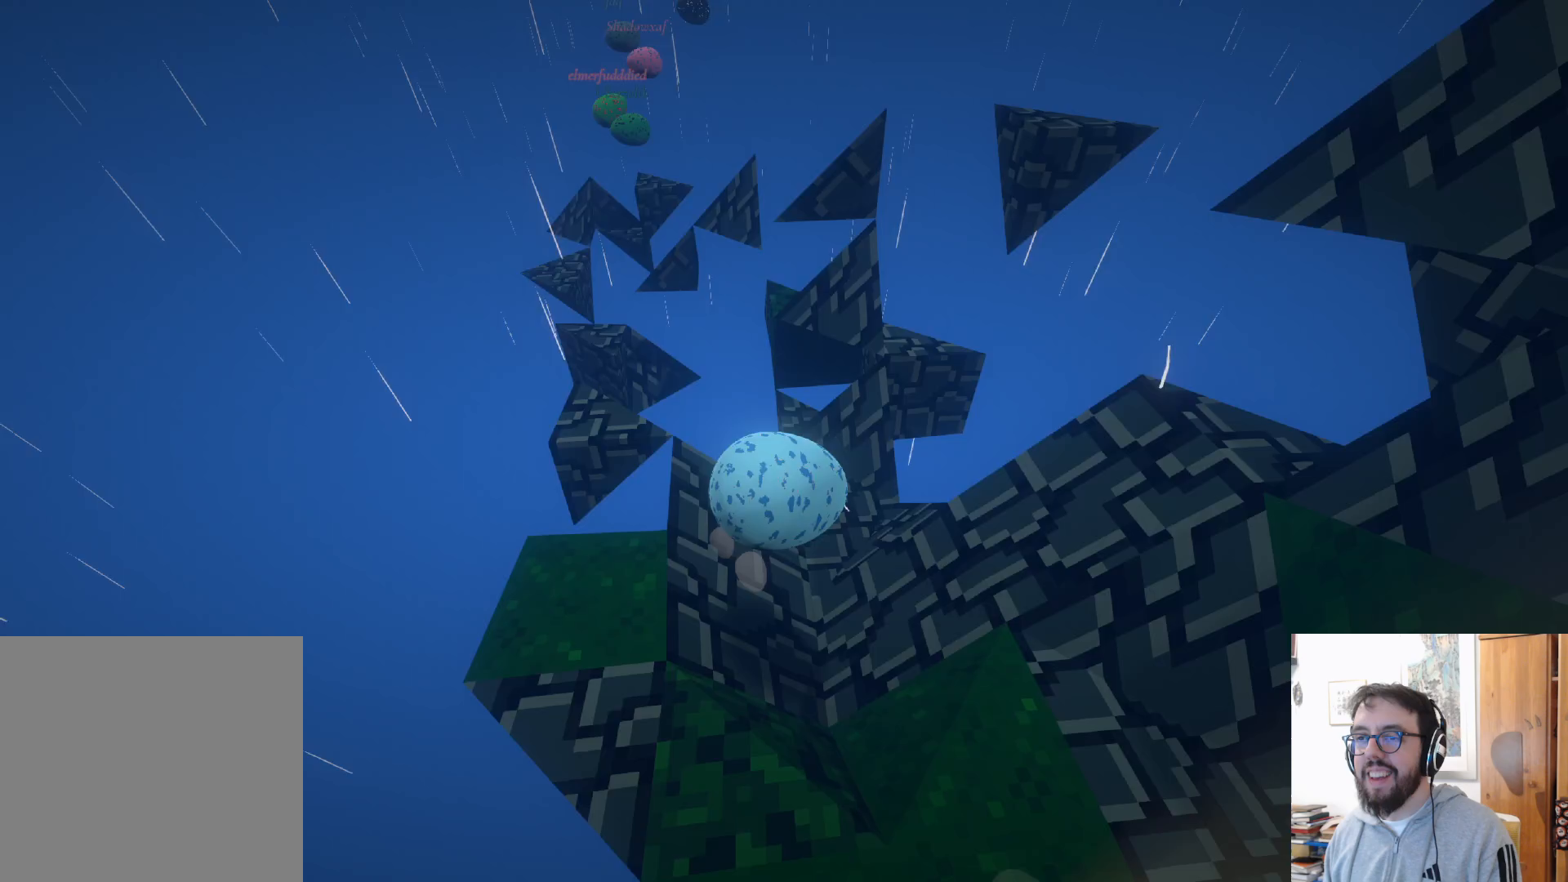
{"buttons": [], "left_stick": "down-right", "right_stick": "up-left", "events": [[350, "right_stick", "up-left"]]}
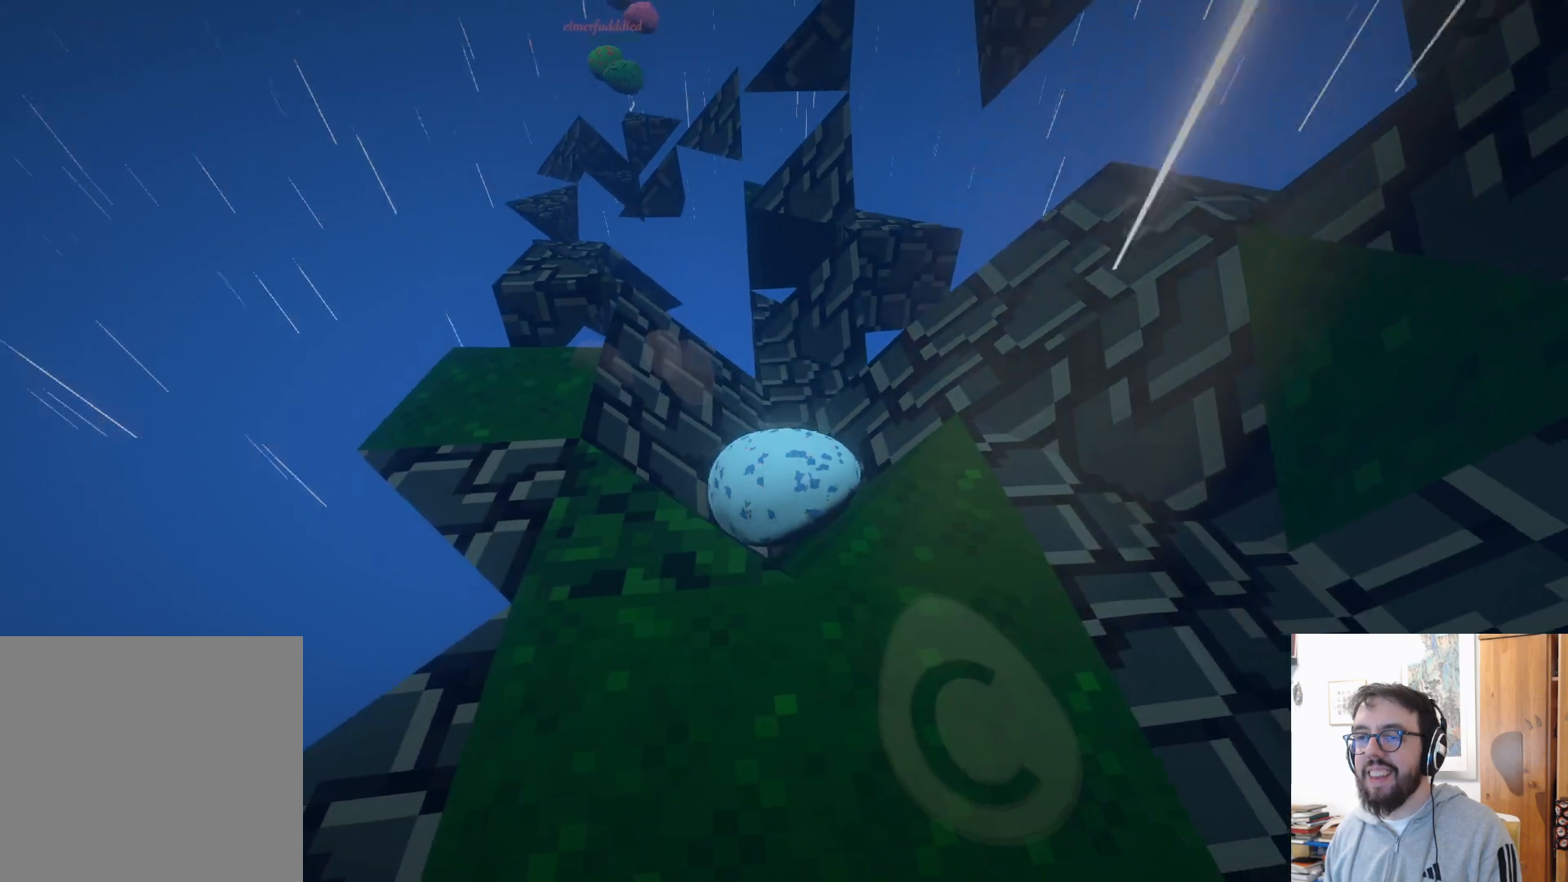
{"buttons": [], "left_stick": "down", "right_stick": "up-left", "events": [[467, "left_stick", "down"]]}
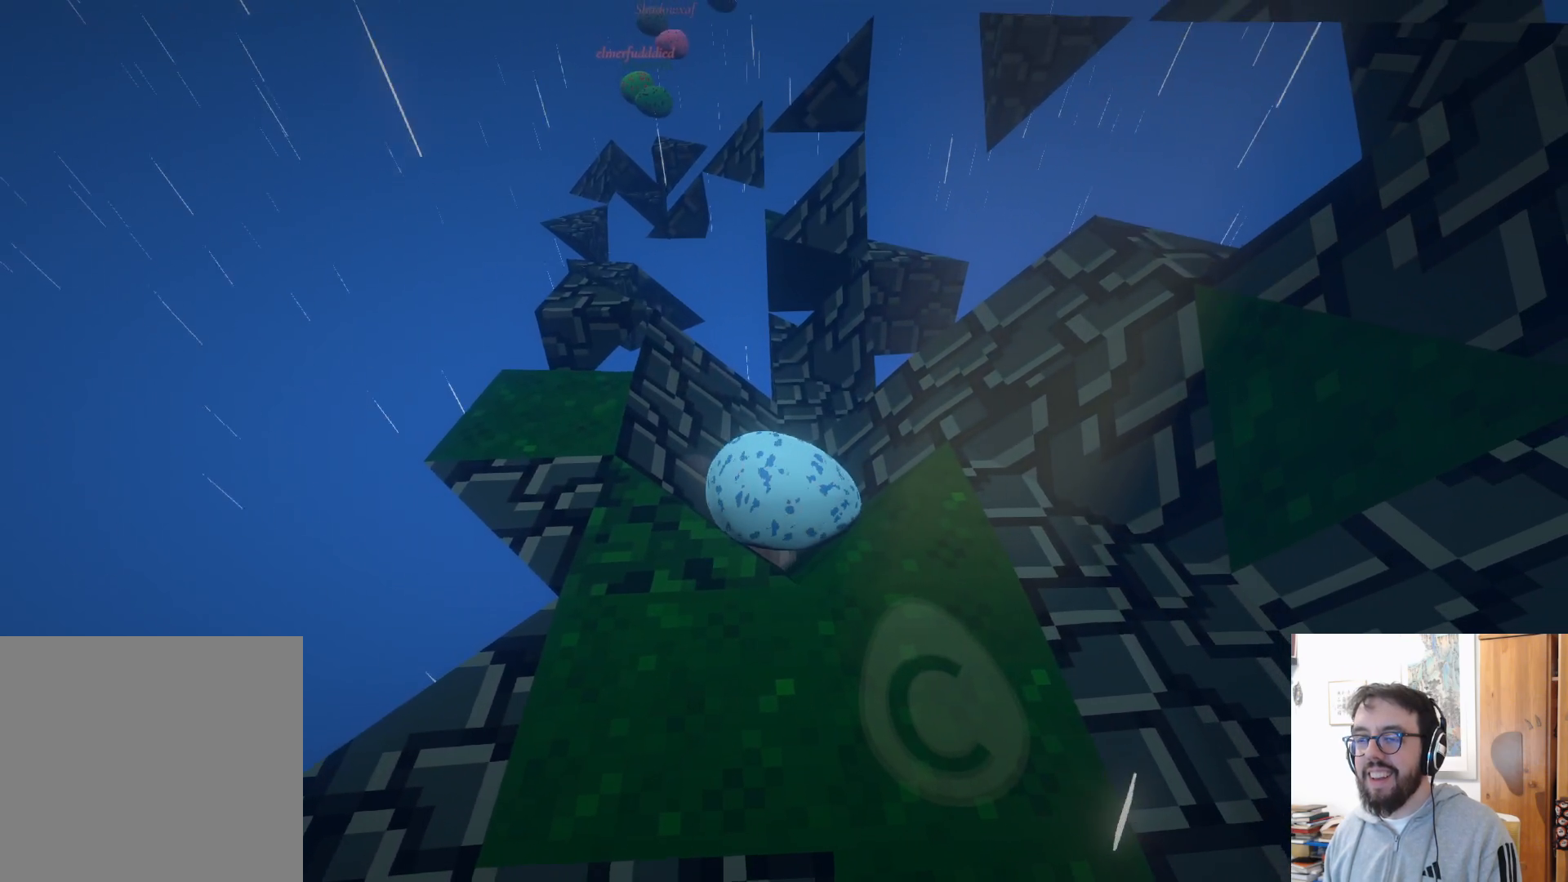
{"buttons": [], "left_stick": "left", "right_stick": "up-left", "events": [[33, "left_stick", "down-left"], [467, "left_stick", "left"]]}
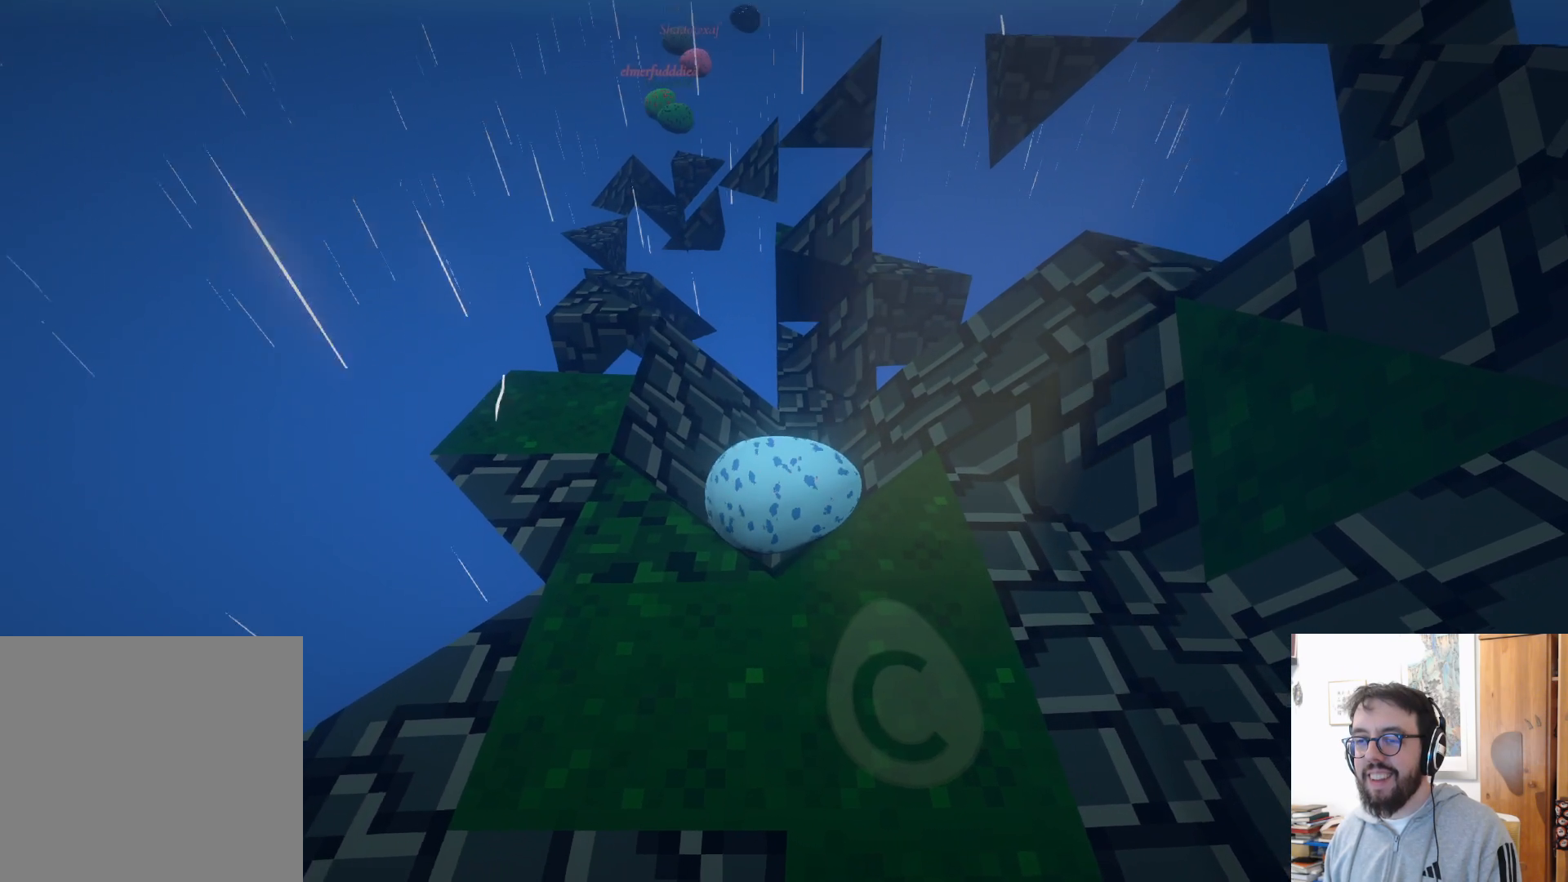
{"buttons": [], "left_stick": "left", "right_stick": "center", "events": [[300, "right_stick", "center"]]}
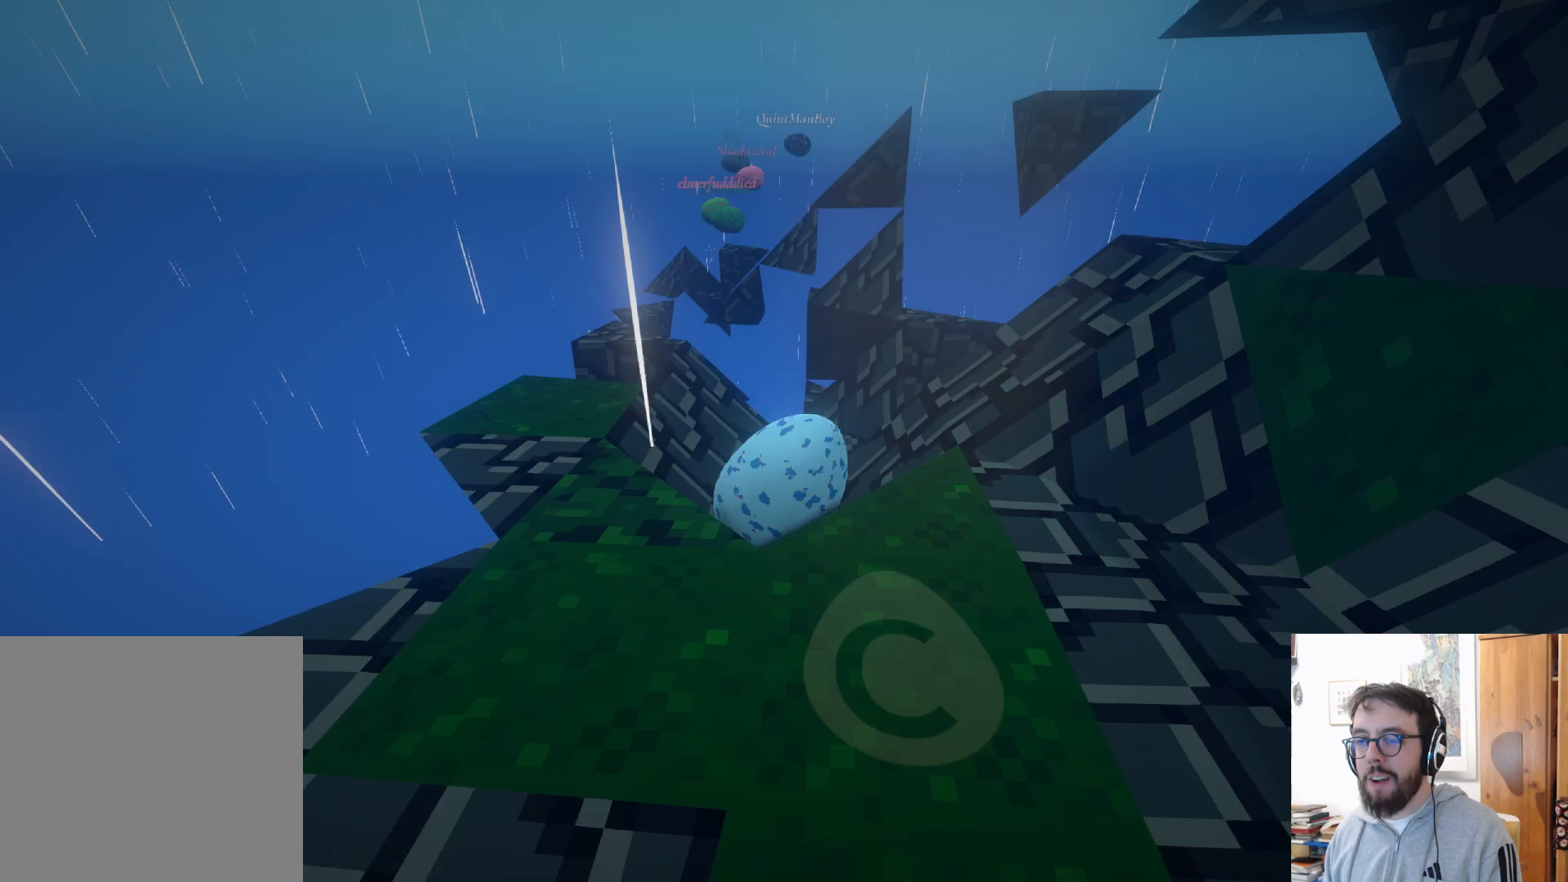
{"buttons": [], "left_stick": "right", "right_stick": "center", "events": [[133, "left_stick", "up"], [183, "left_stick", "right"]]}
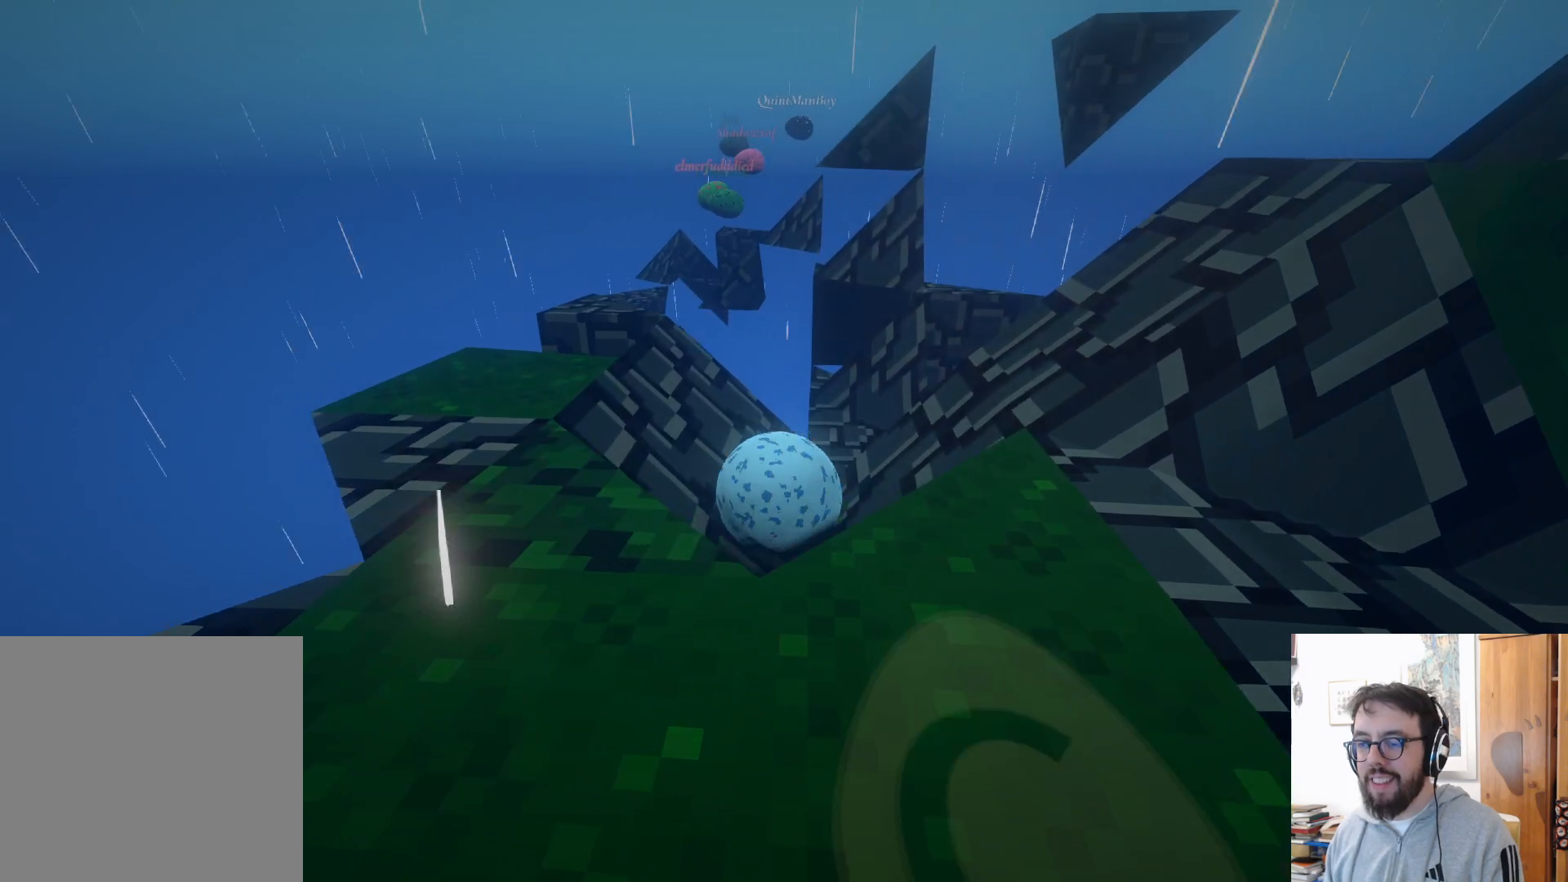
{"buttons": [], "left_stick": "down-right", "right_stick": "center", "events": [[100, "left_stick", "down-right"]]}
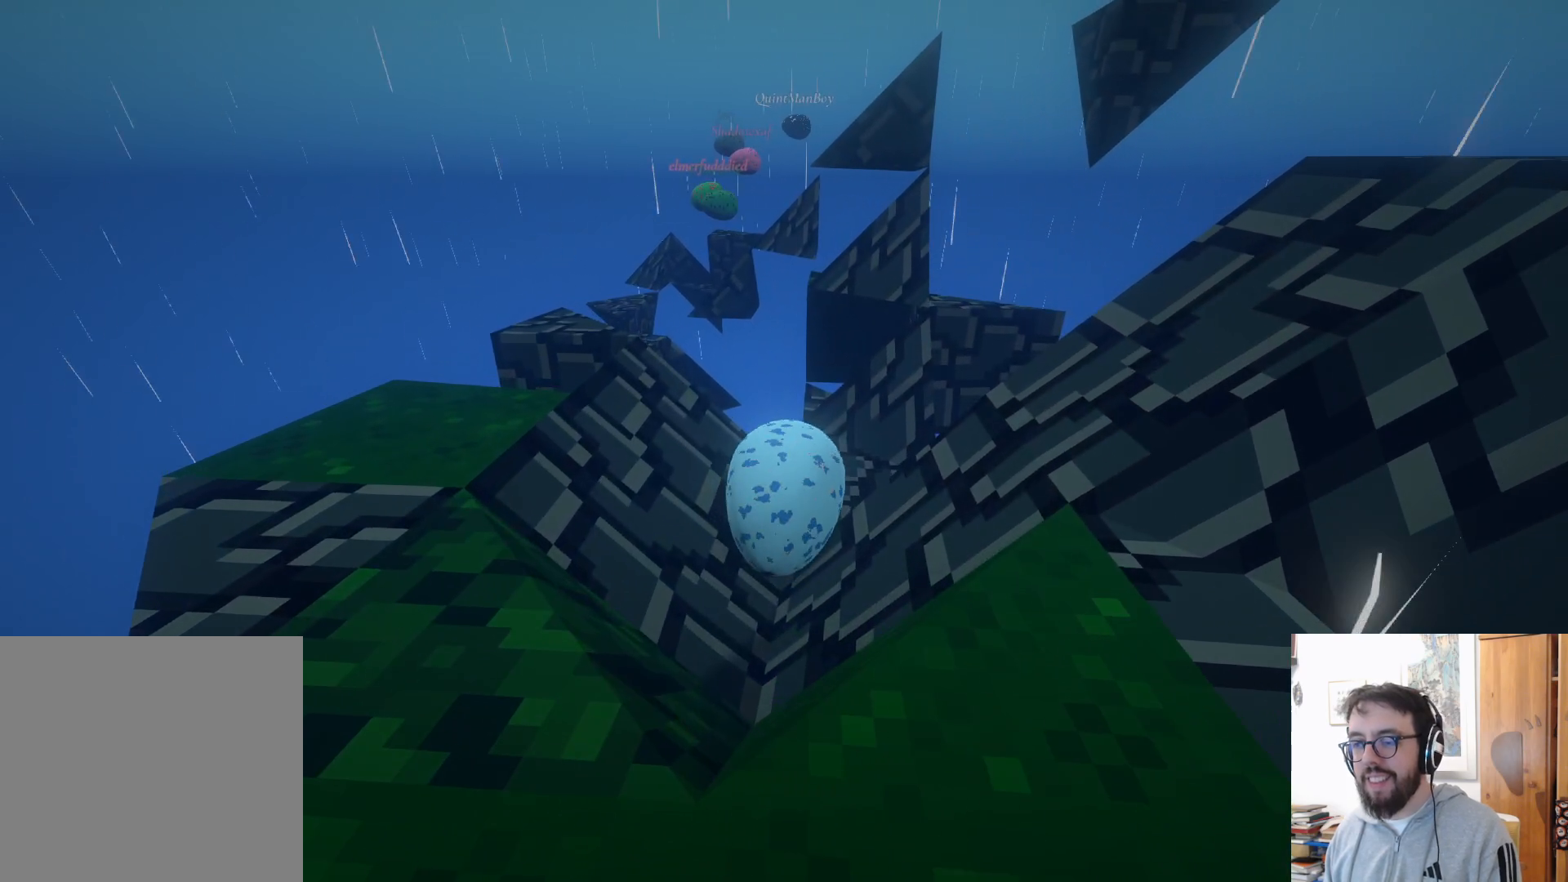
{"buttons": [], "left_stick": "up-right", "right_stick": "down-left", "events": [[83, "left_stick", "up-right"], [233, "right_stick", "down-left"]]}
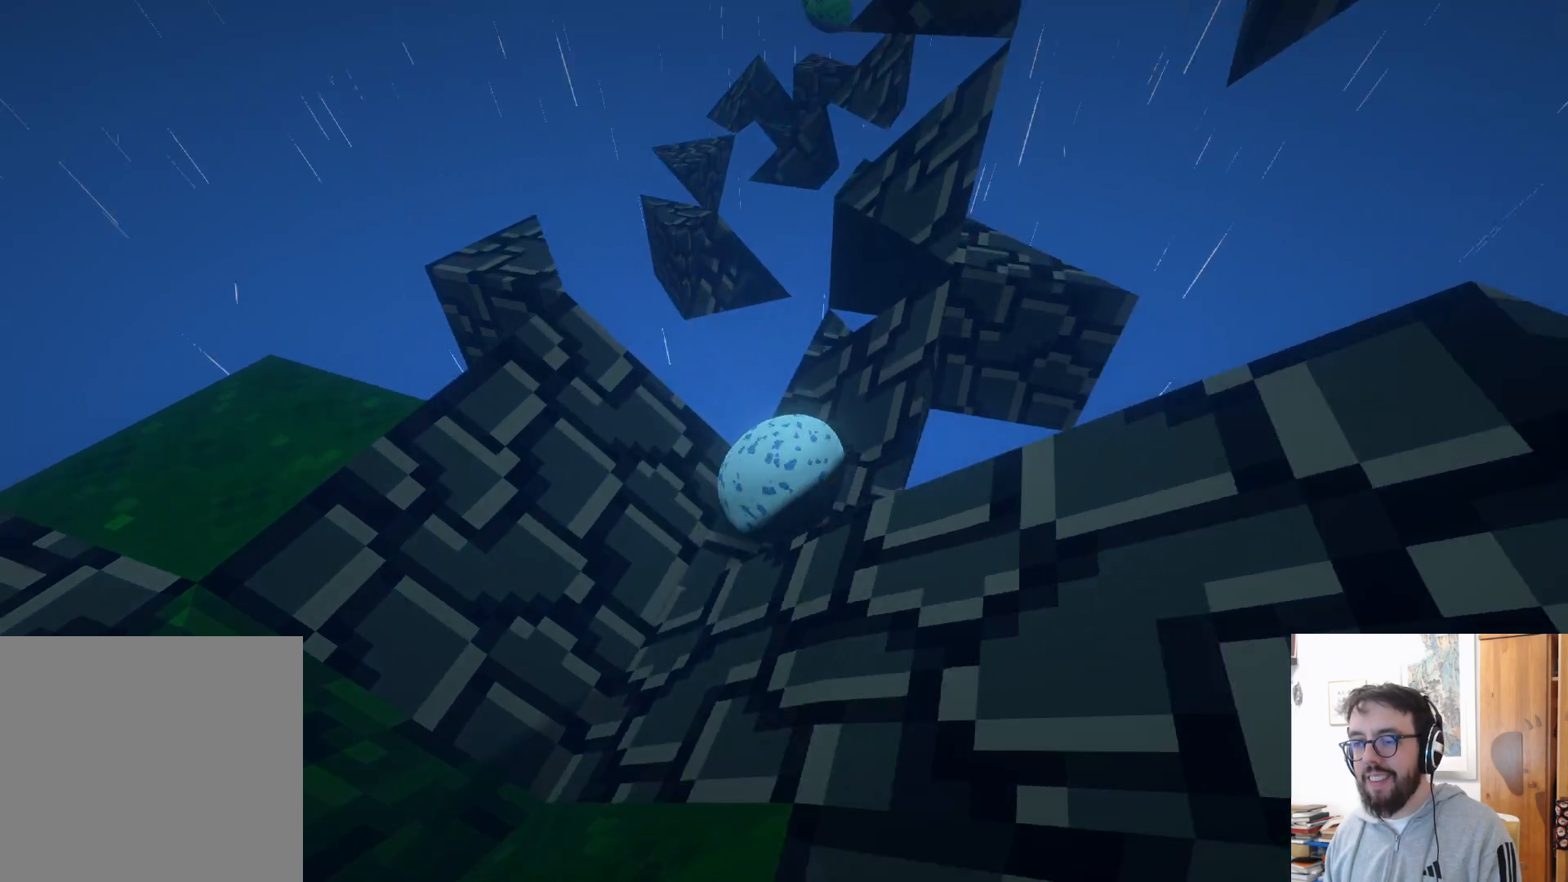
{"buttons": [], "left_stick": "up", "right_stick": "center", "events": [[33, "left_stick", "center"], [83, "left_stick", "down-left"], [333, "right_stick", "center"], [350, "left_stick", "center"], [417, "left_stick", "up"]]}
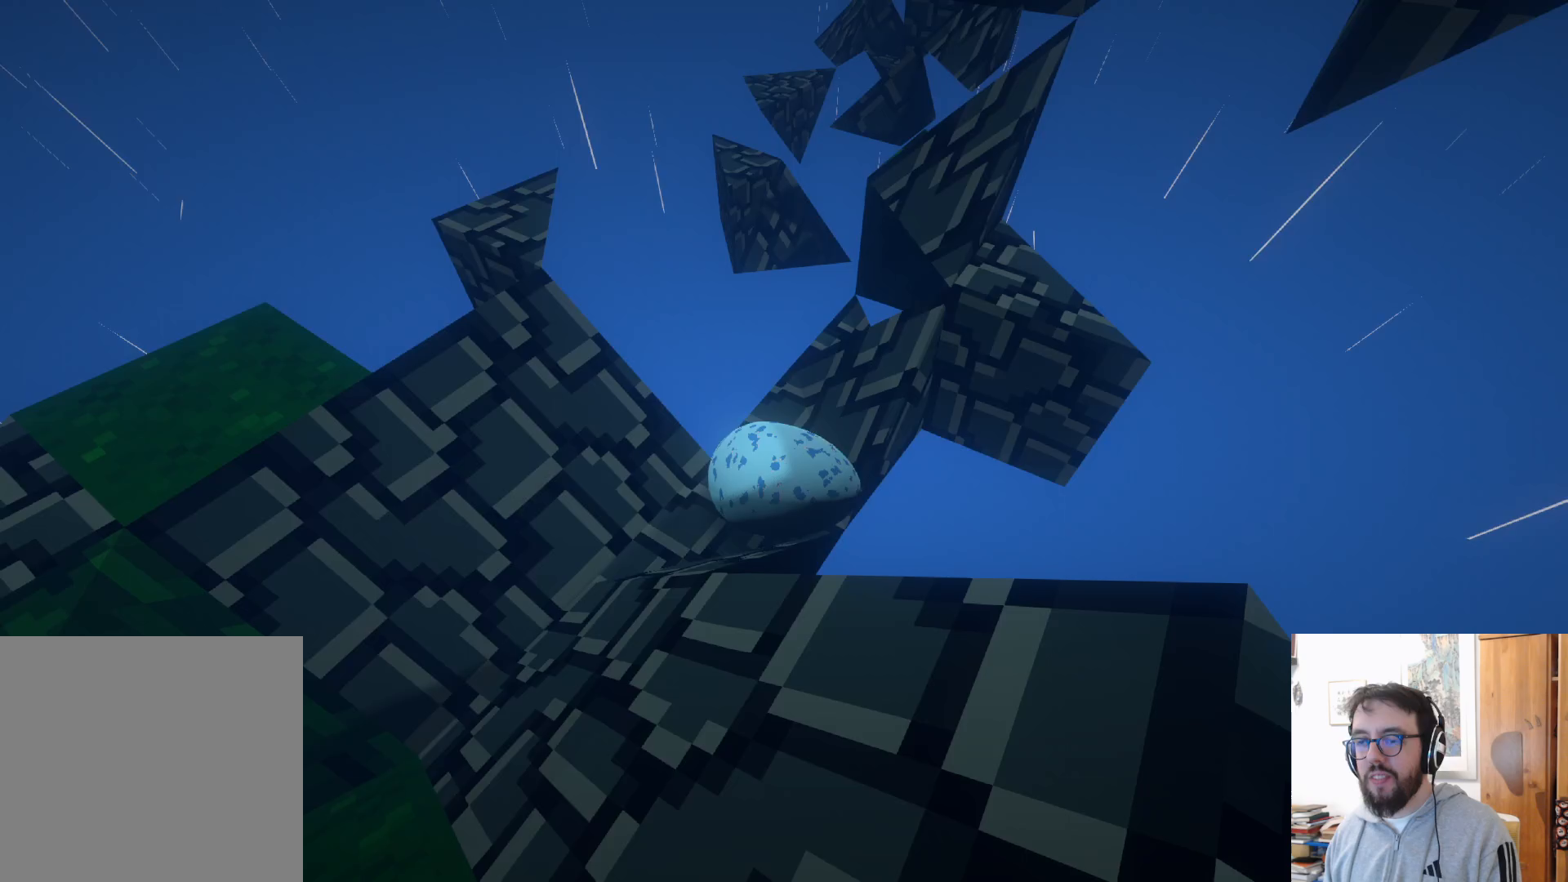
{"buttons": ["A"], "left_stick": "left", "right_stick": "center", "events": [[83, "left_stick", "left"], [483, "A", "down"]]}
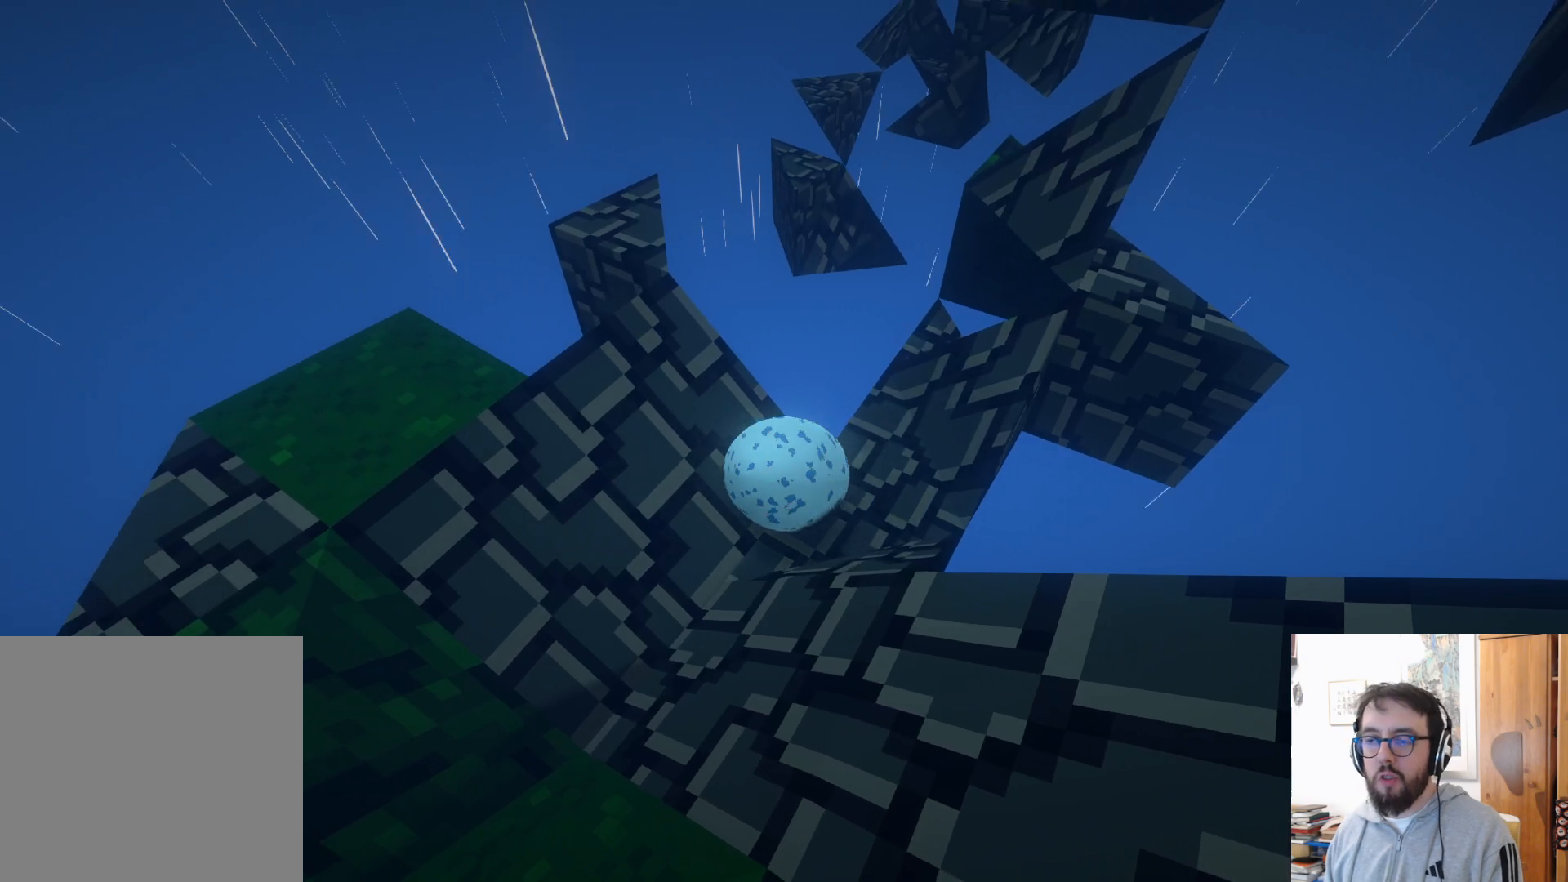
{"buttons": [], "left_stick": "left", "right_stick": "center", "events": [[433, "A", "up"]]}
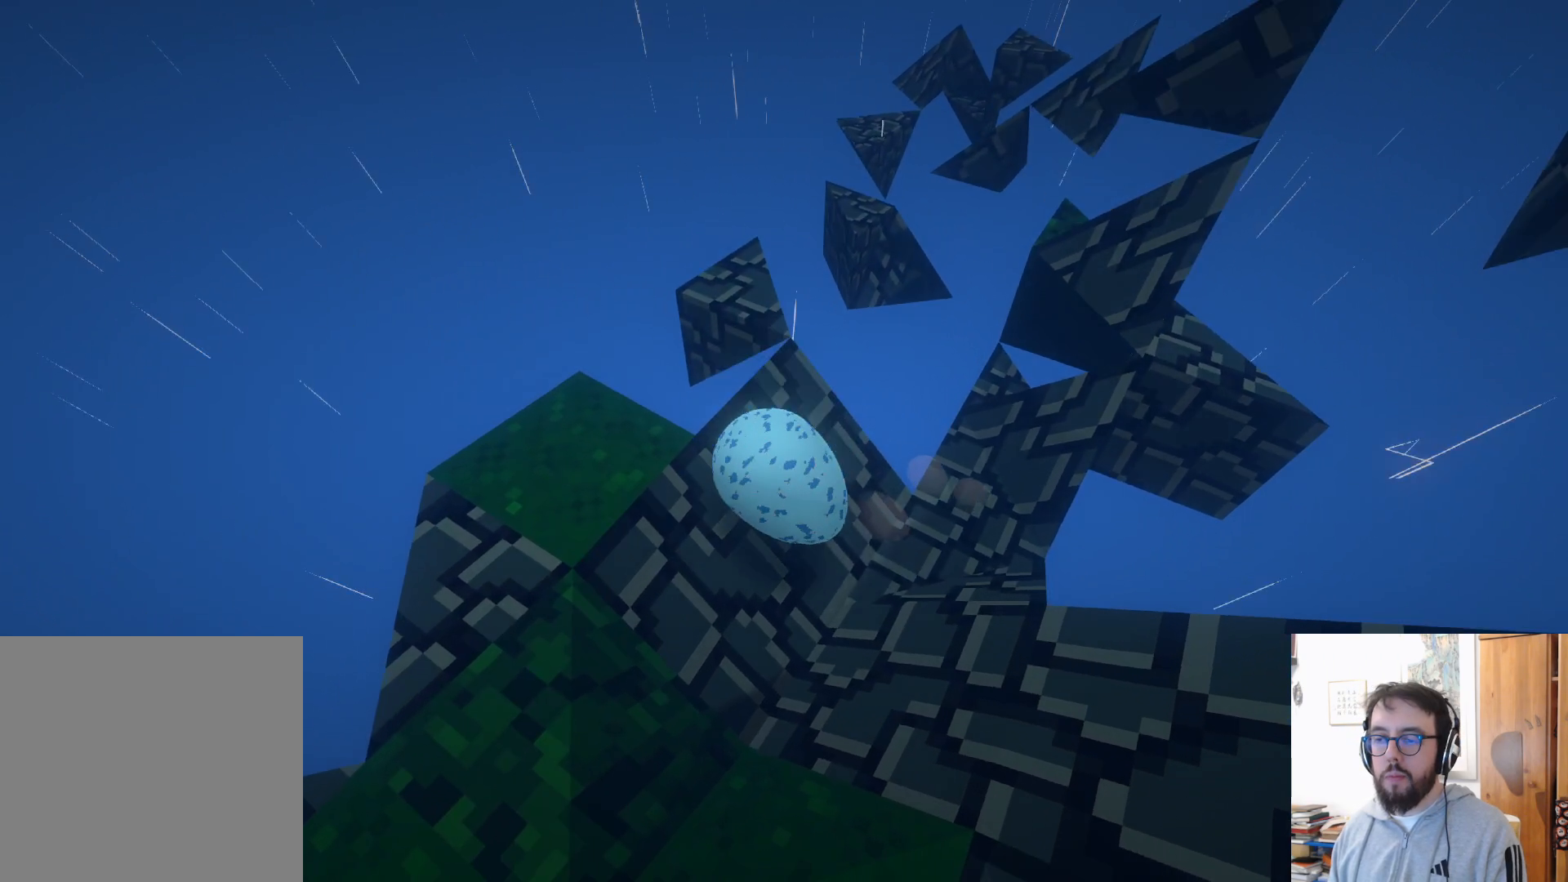
{"buttons": [], "left_stick": "down-left", "right_stick": "center", "events": [[383, "left_stick", "down-left"]]}
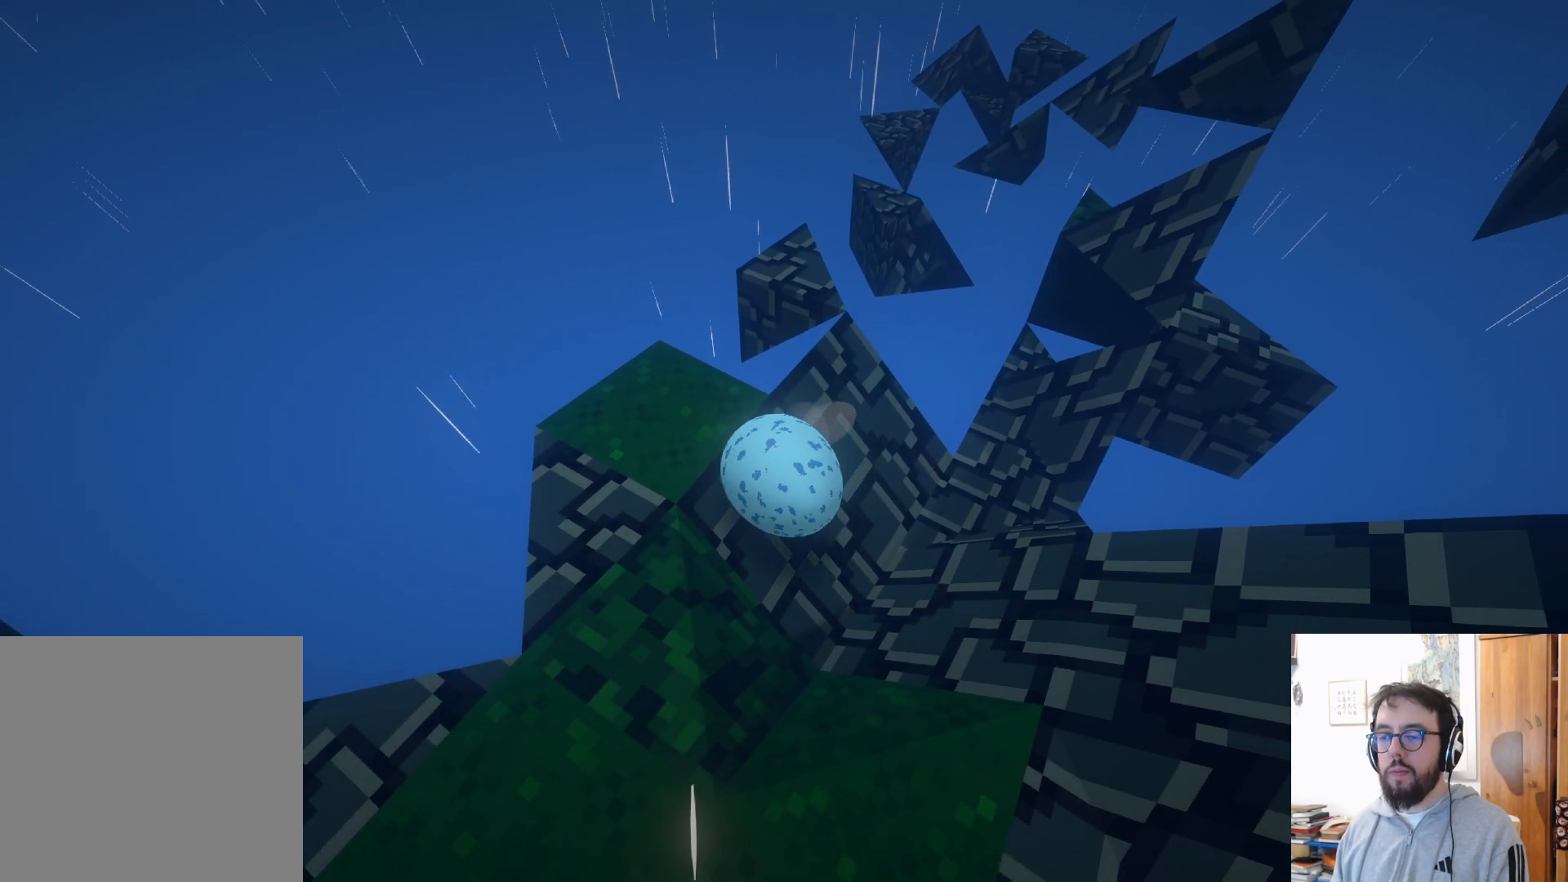
{"buttons": [], "left_stick": "left", "right_stick": "center", "events": [[83, "R2", "down"], [150, "R2", "up"], [300, "left_stick", "left"]]}
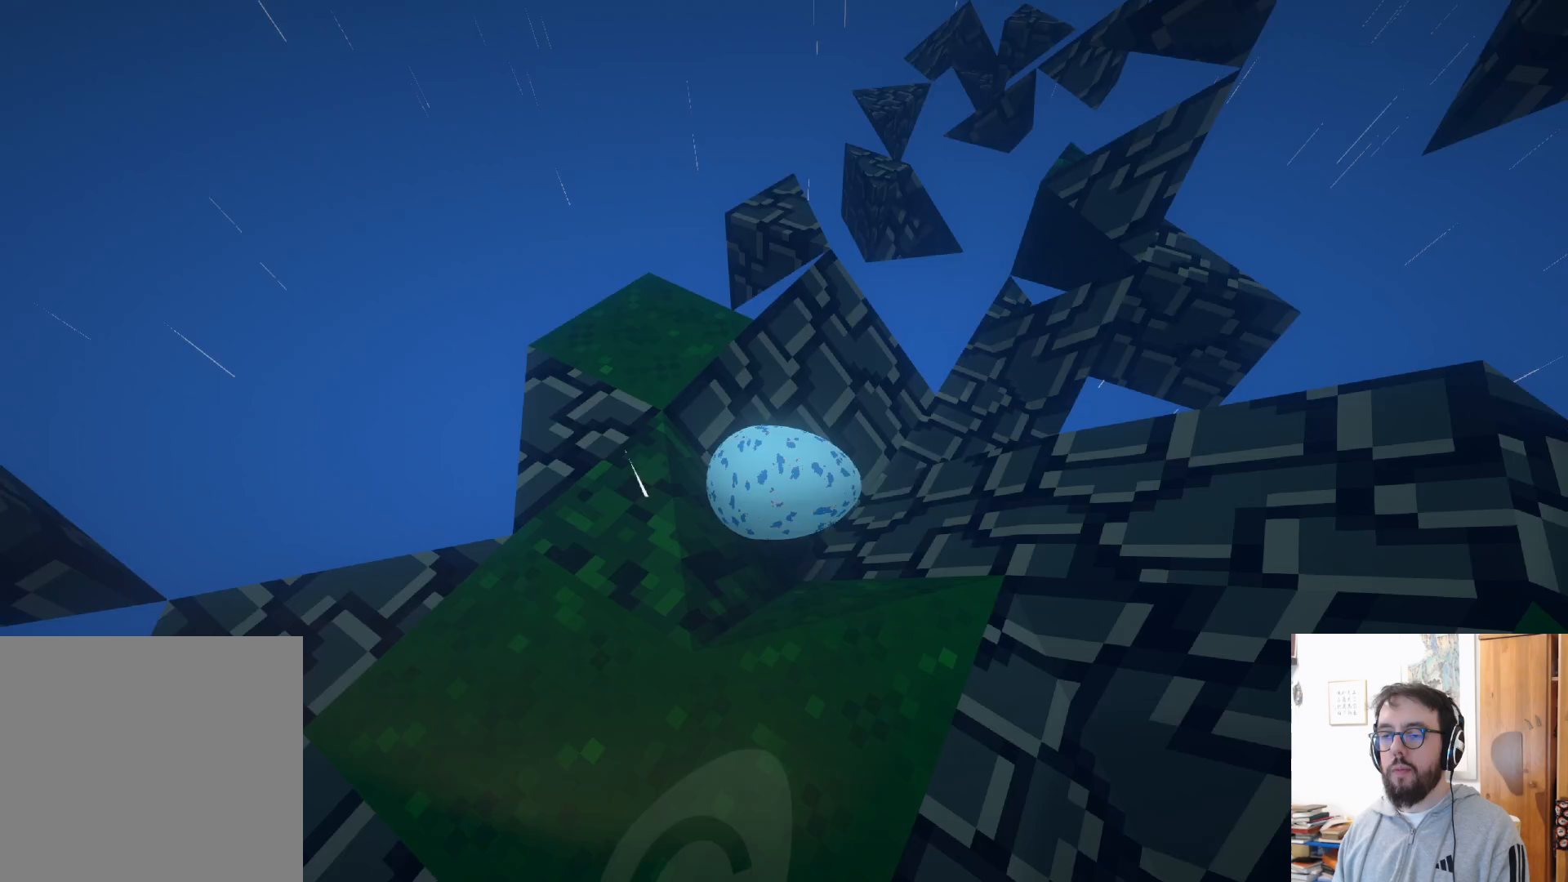
{"buttons": ["A"], "left_stick": "down-left", "right_stick": "center", "events": [[167, "A", "down"], [367, "left_stick", "down-left"]]}